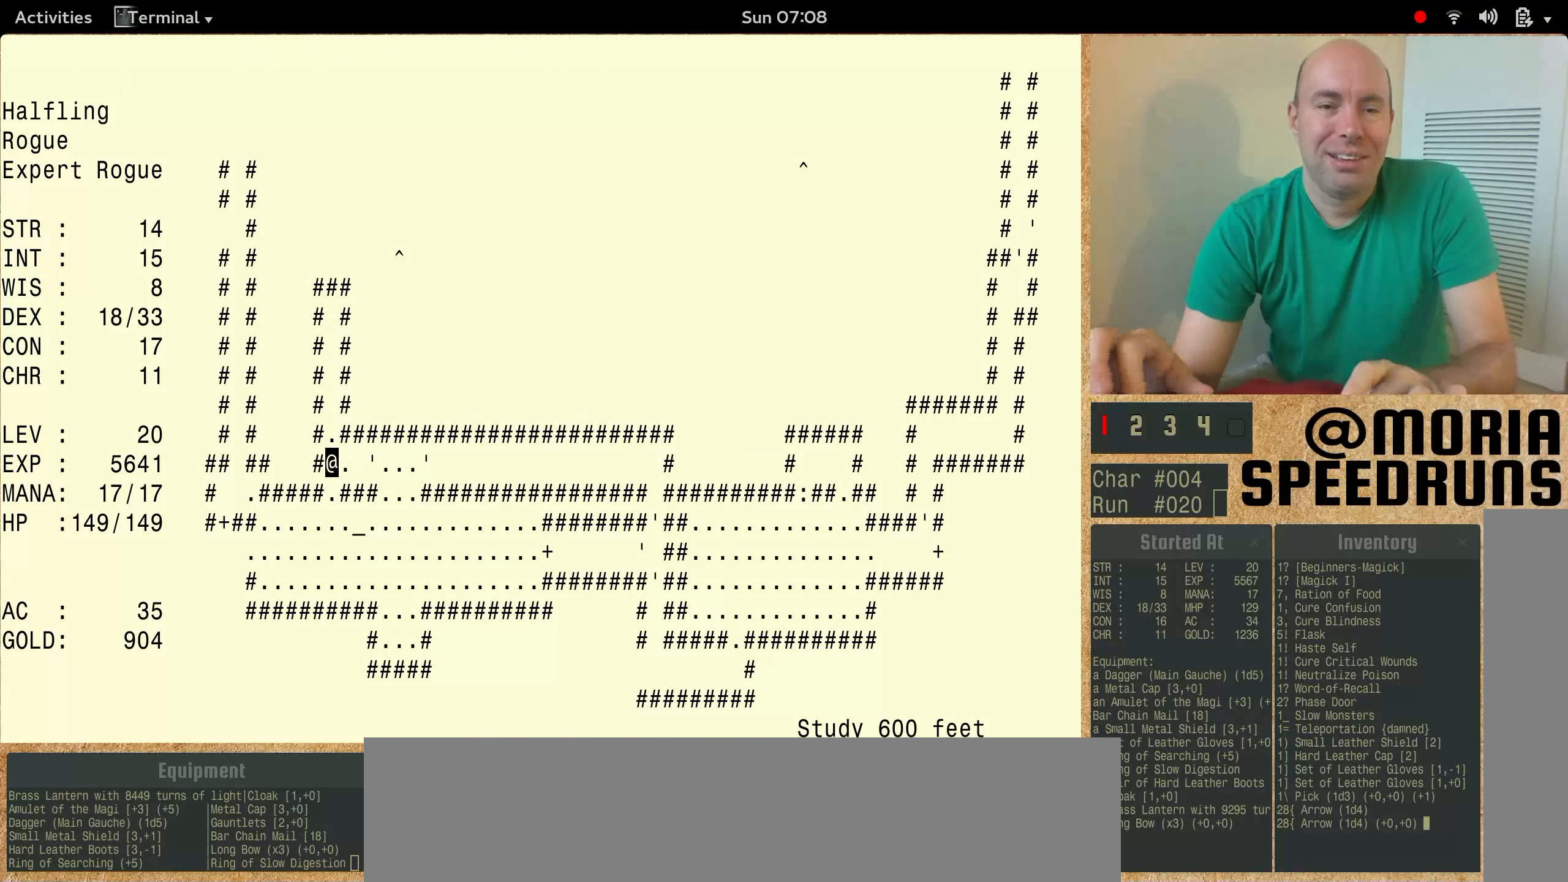
Gameplay with keyboard; each line is a JSON object with the keys held at the frame after it. "events" lists presses ("down") and releases ("up") of "alt", "ctrl", "num6" and "shift" between this image and that frame as [ms after this image, input, new state], when the widget could be followed in between. No other keys are recorded. Mouse input is not recorded.
{"keys": ["num6"], "events": []}
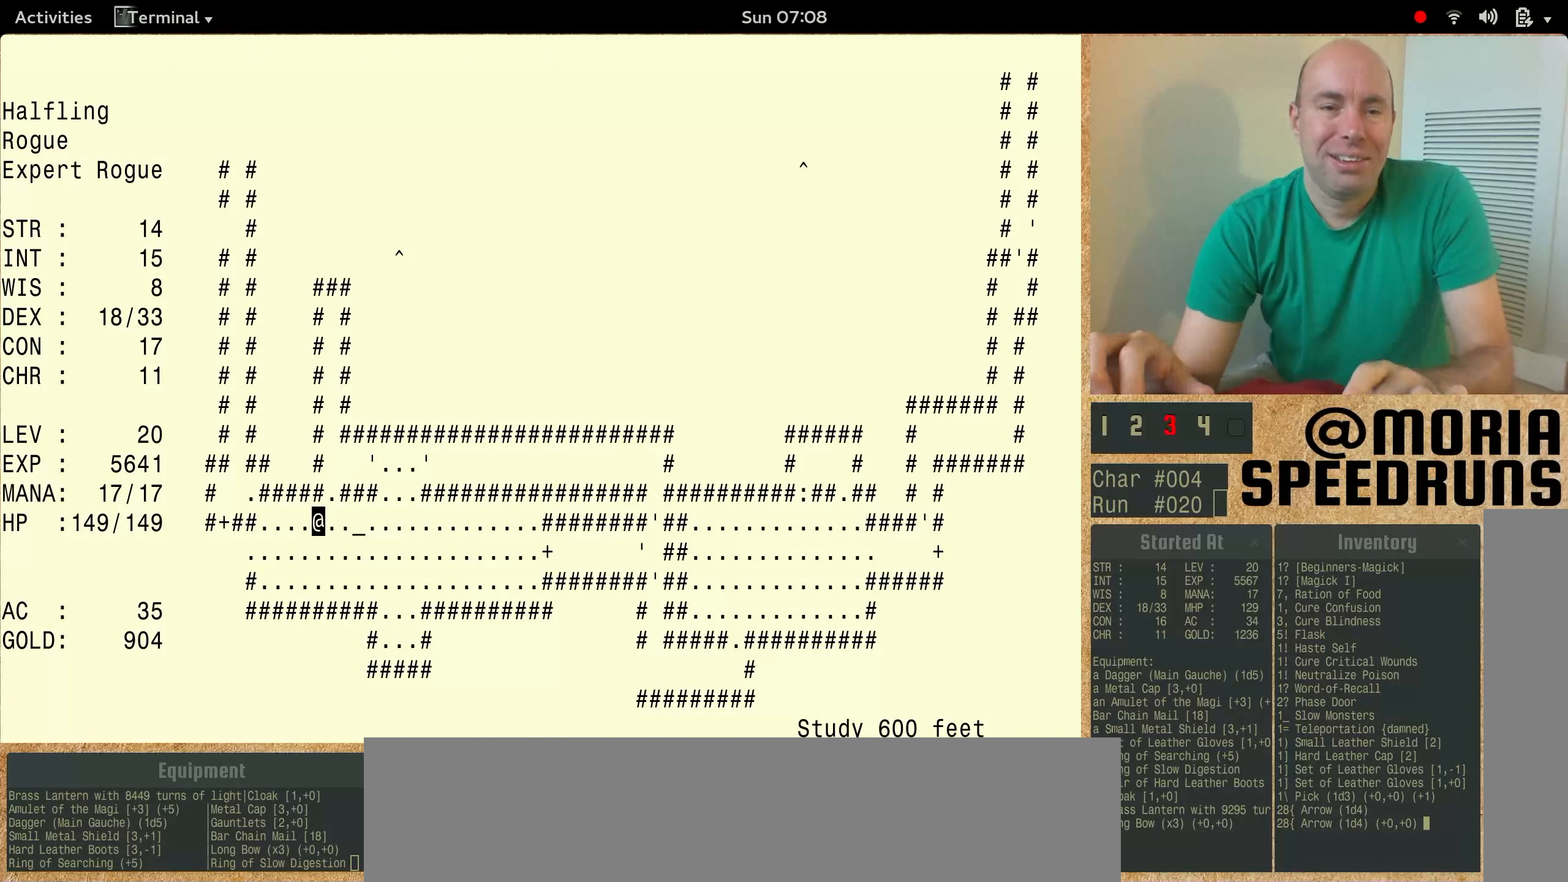
{"keys": ["num6"], "events": []}
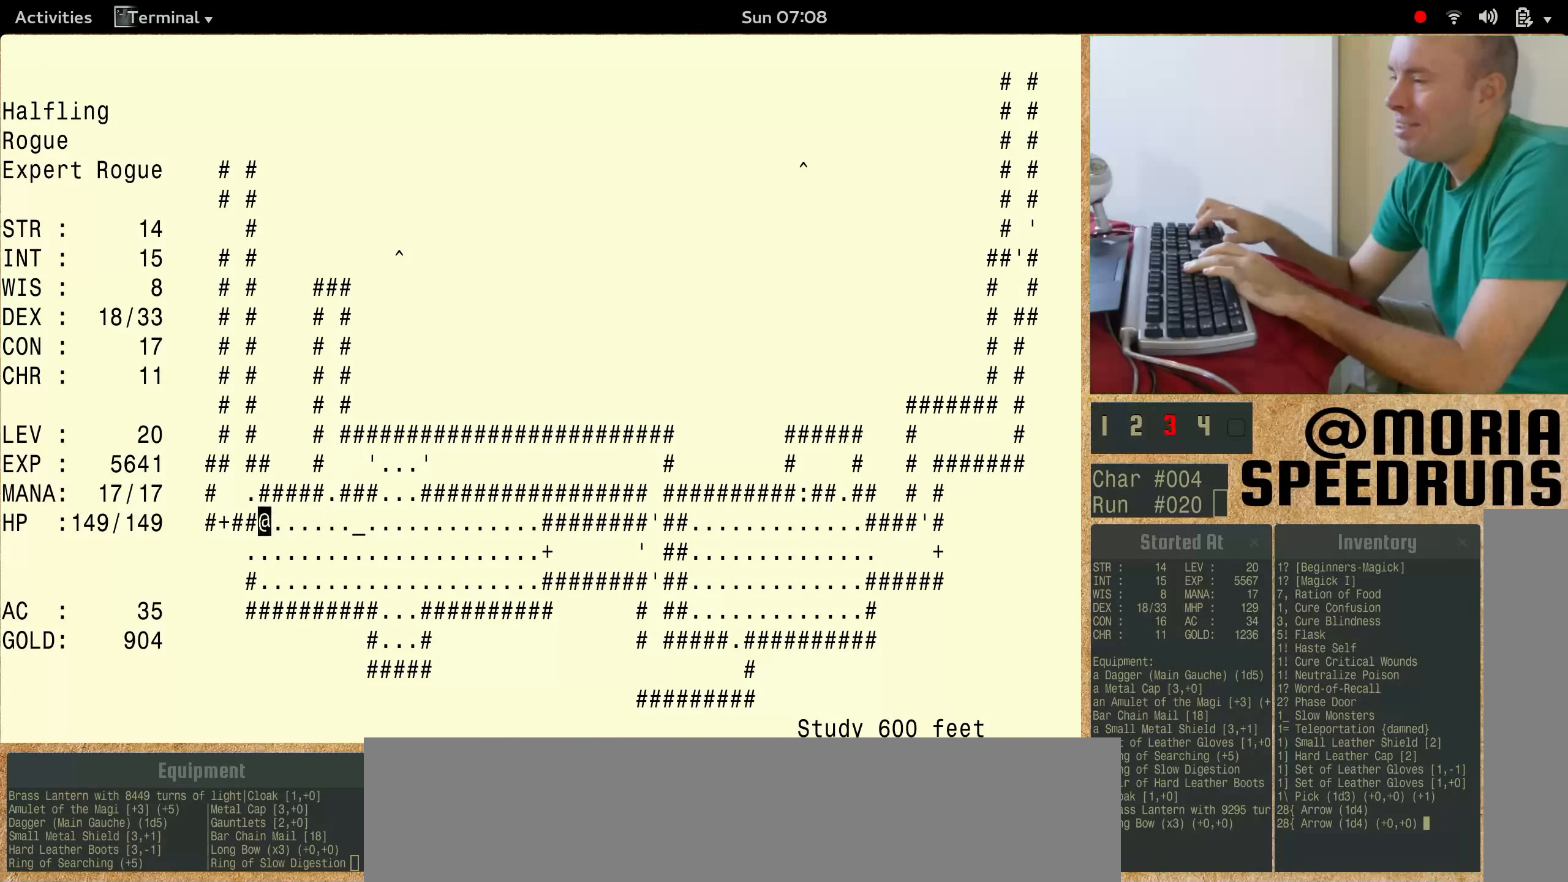
{"keys": ["num6"], "events": []}
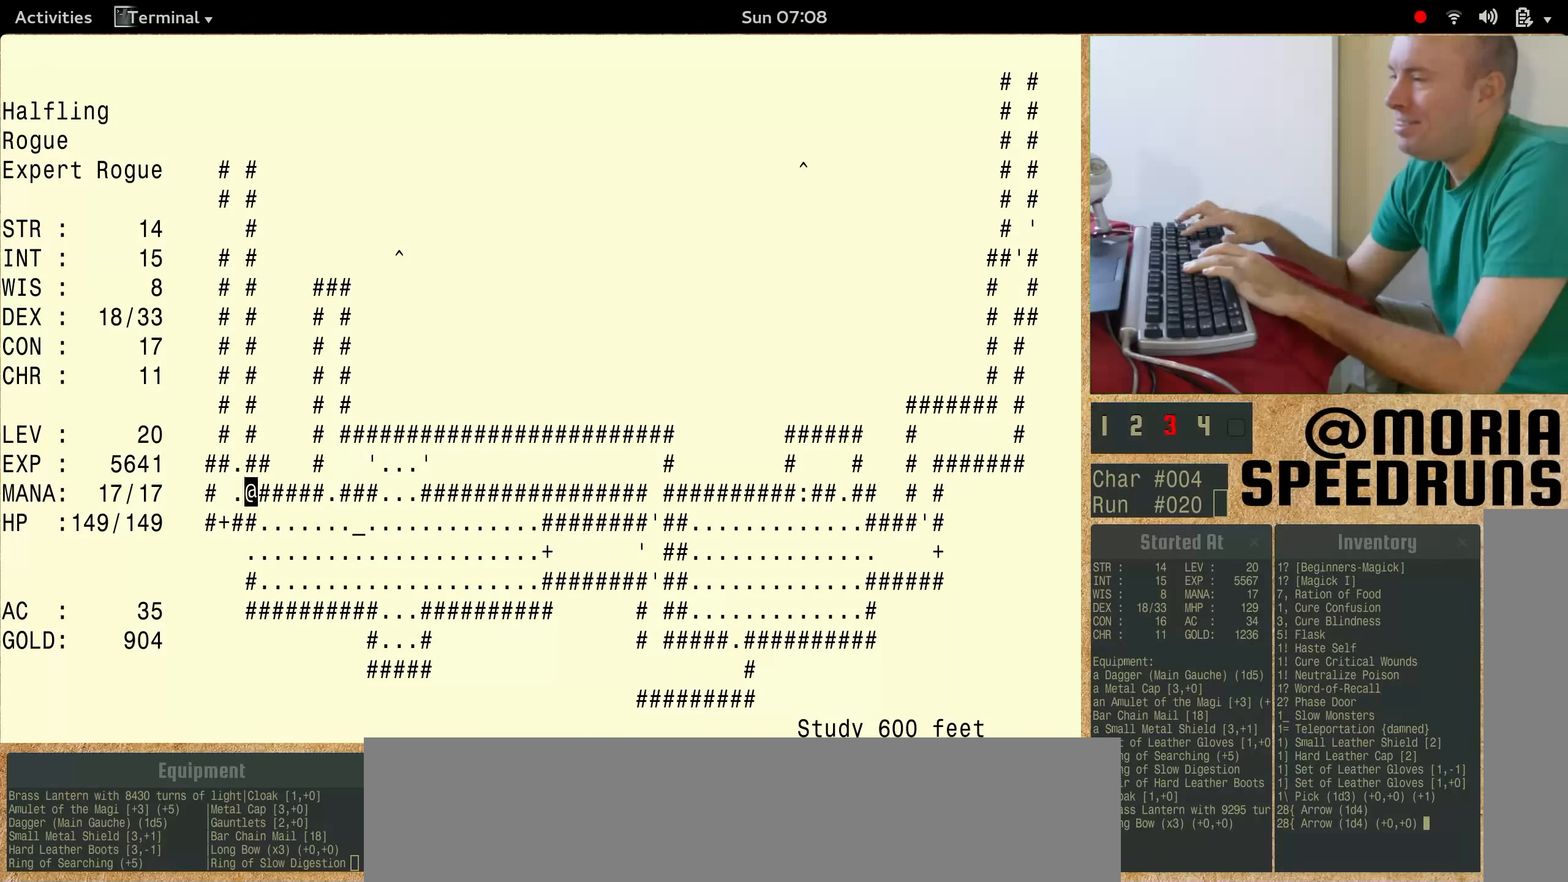
{"keys": ["num6"], "events": []}
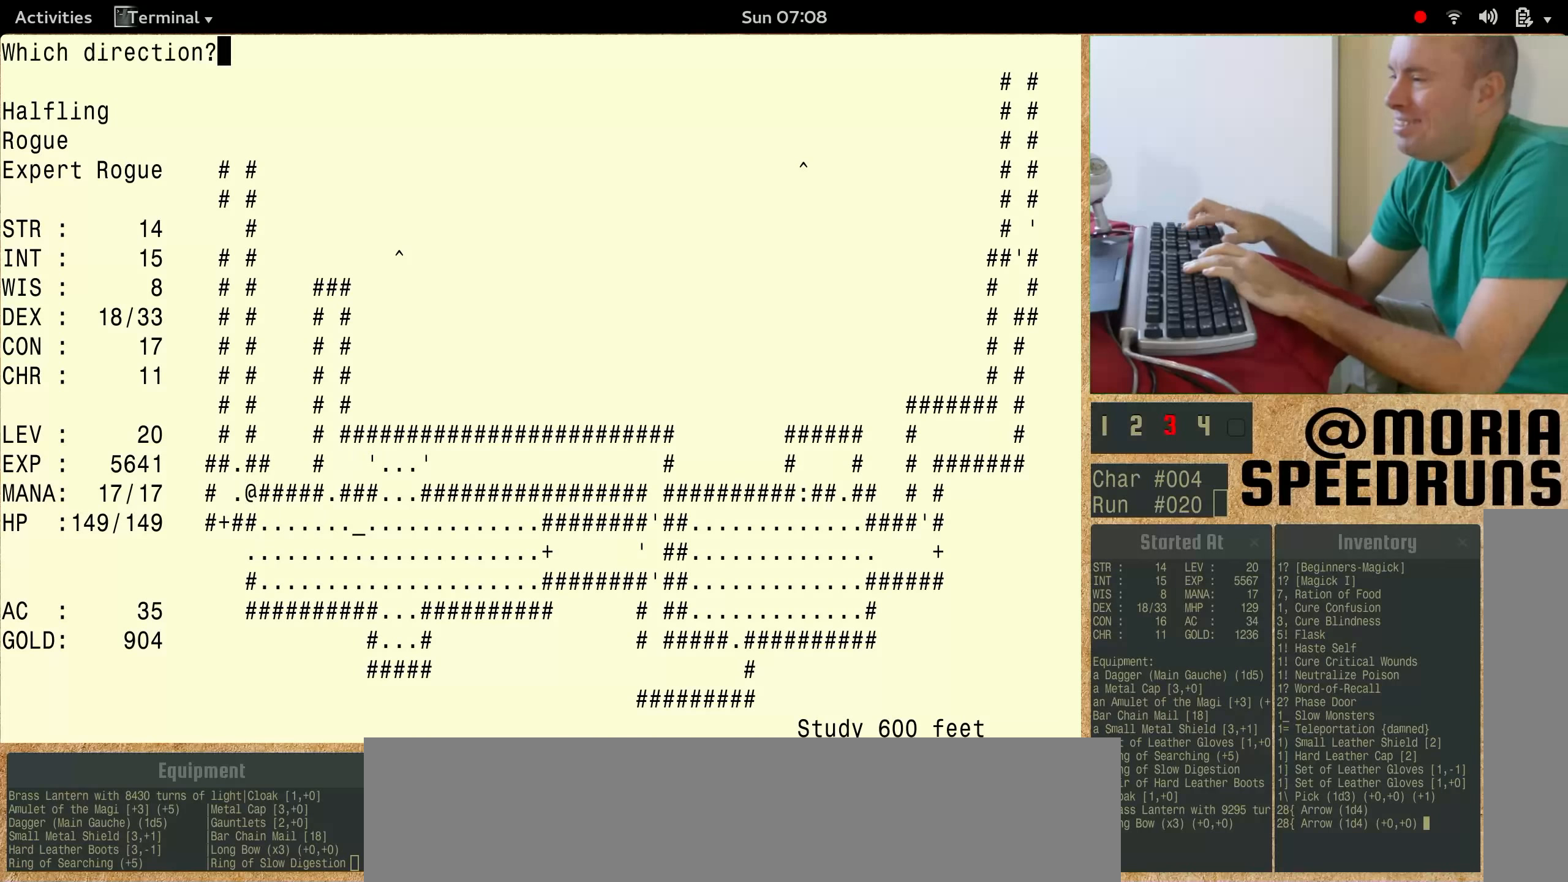
{"keys": ["num6"], "events": []}
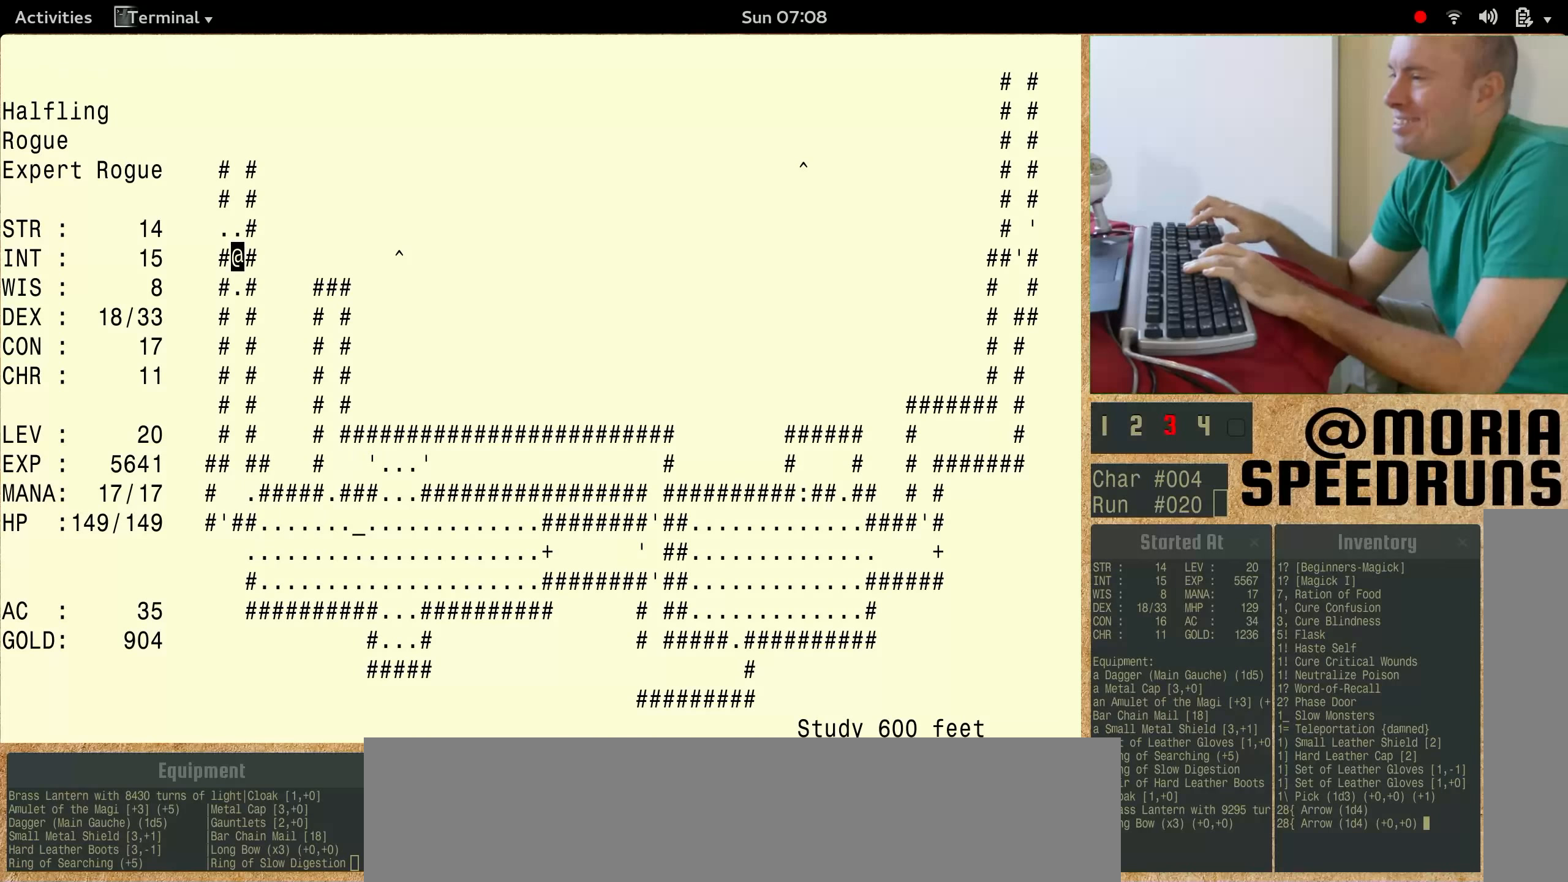
{"keys": ["num6"], "events": []}
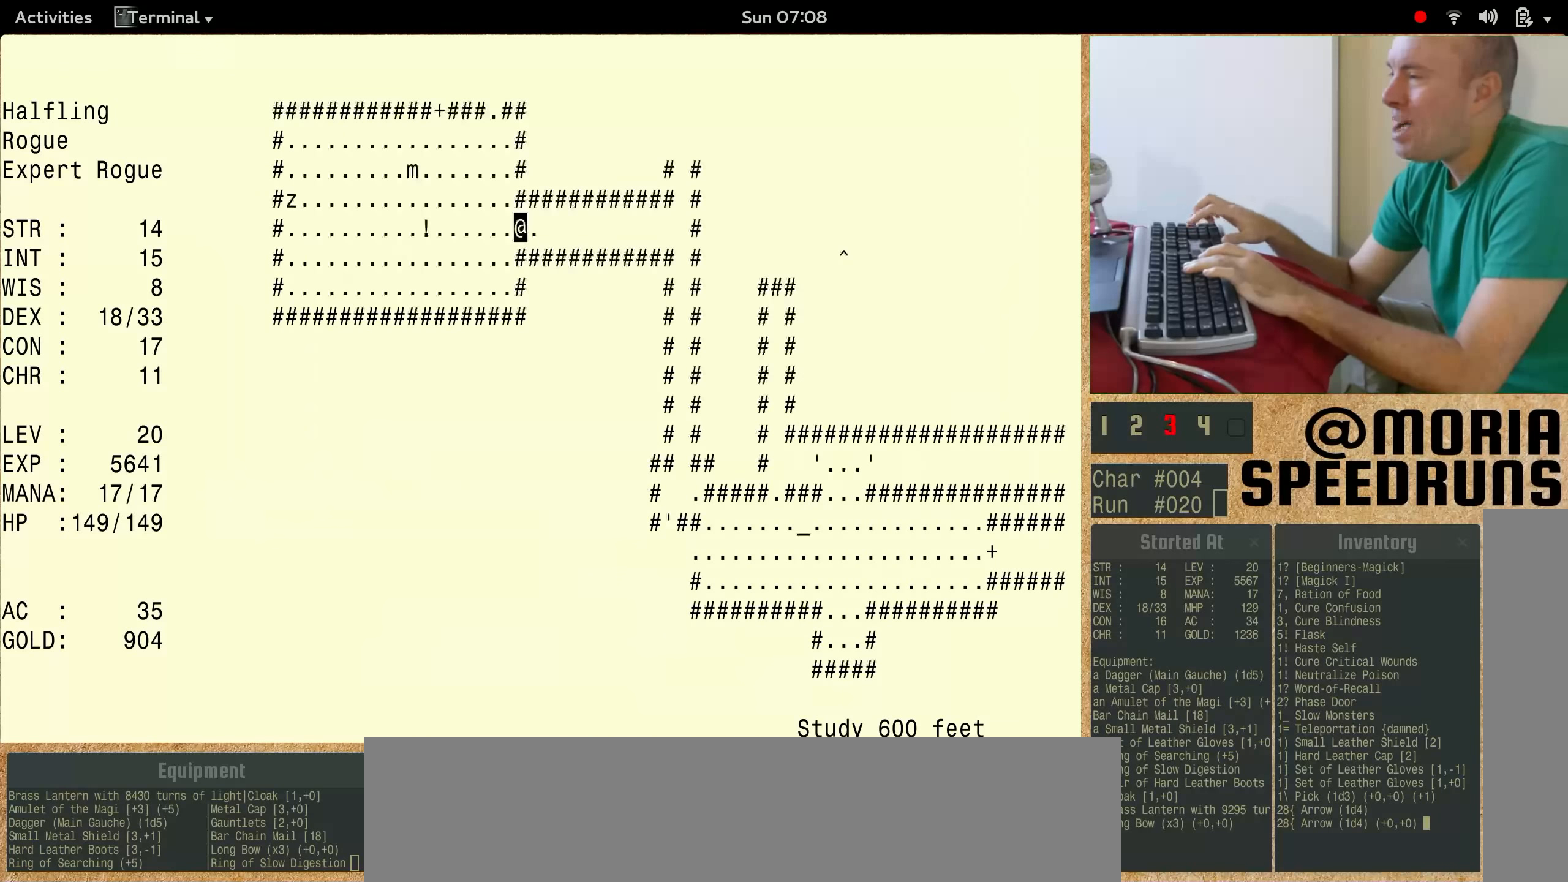
{"keys": [], "events": [[366, "num6", "up"]]}
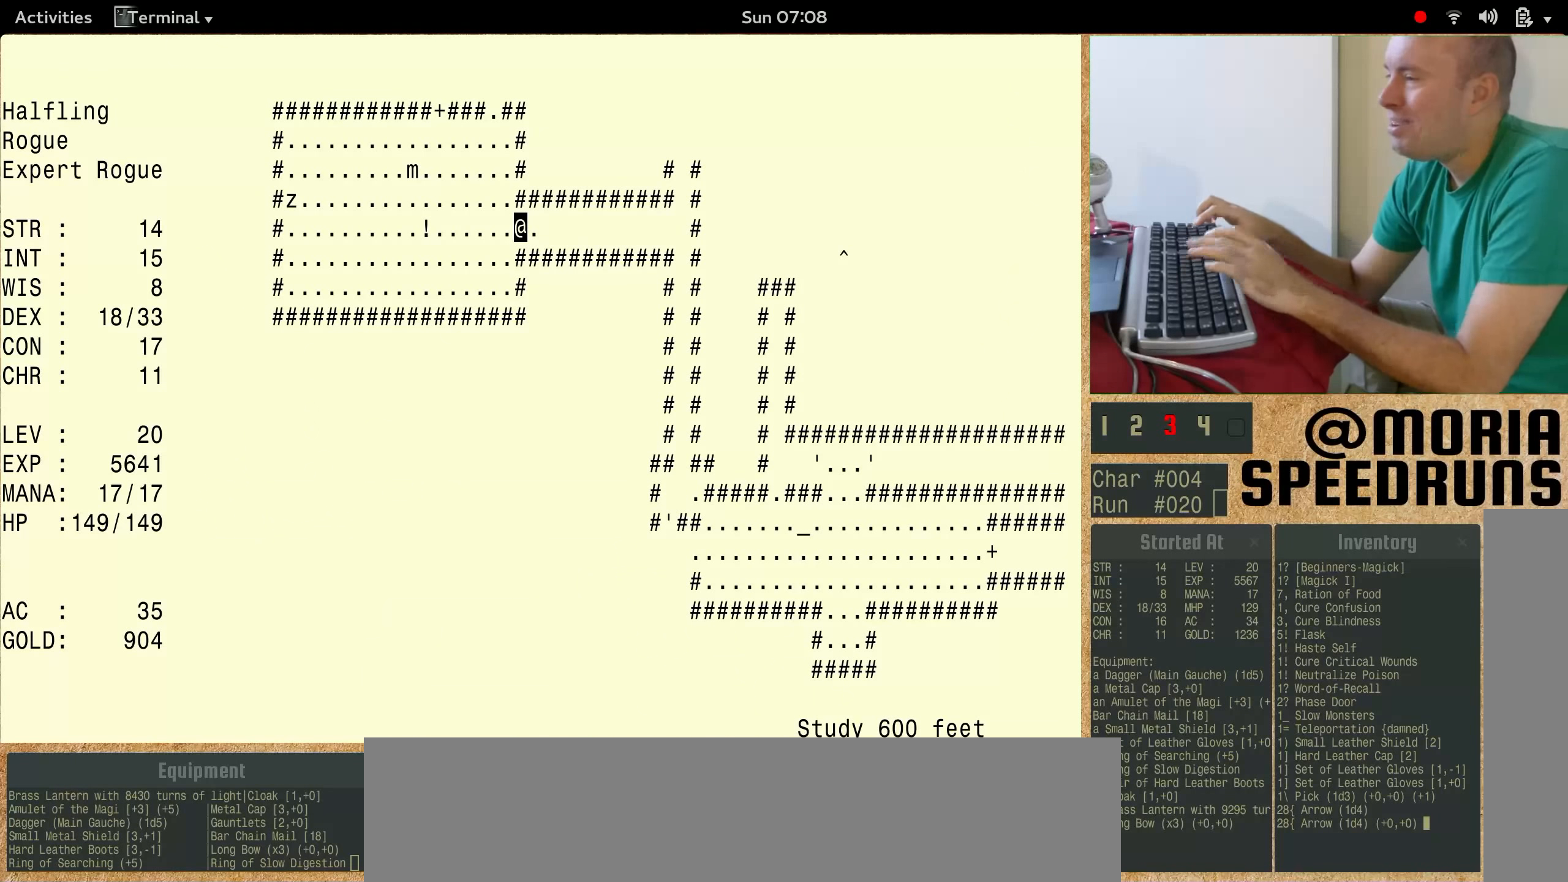
{"keys": ["num6"], "events": [[233, "num6", "down"]]}
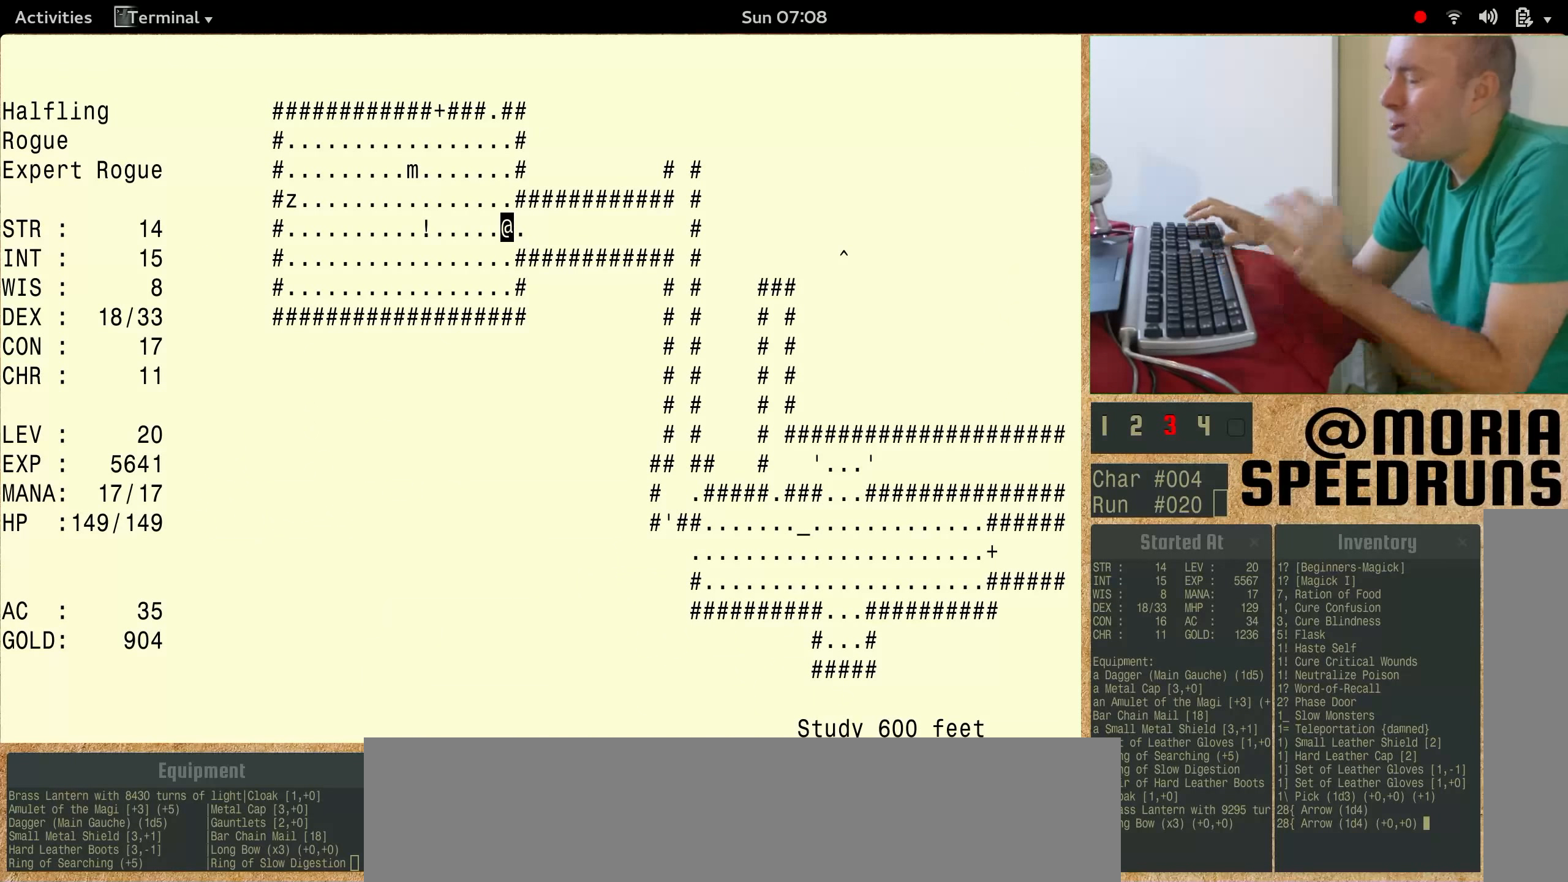
{"keys": ["num6"], "events": [[333, "num6", "up"], [433, "num6", "down"]]}
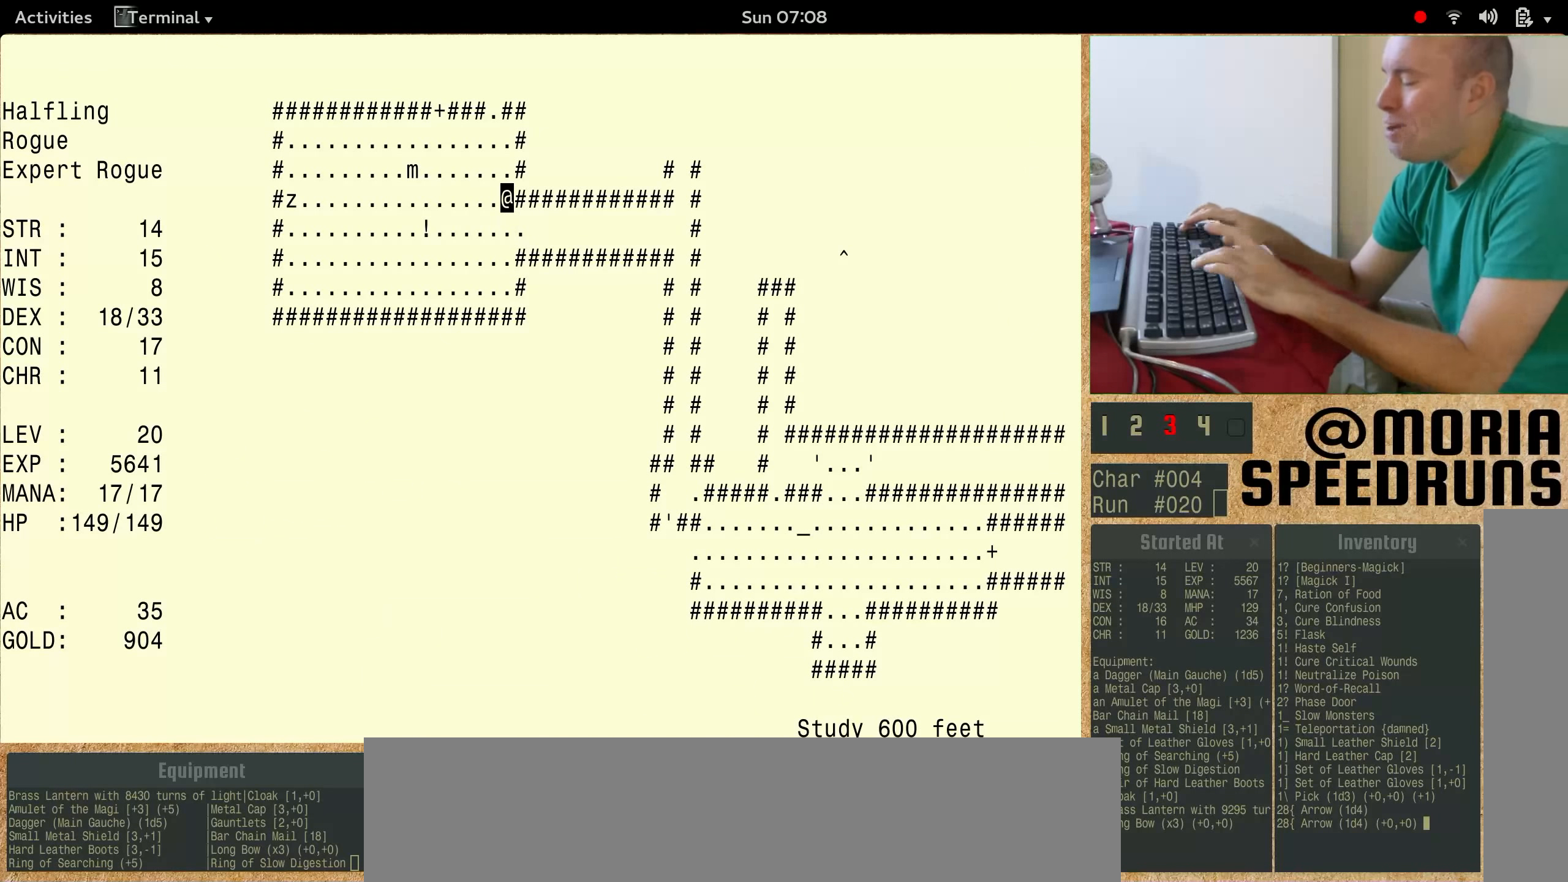
{"keys": ["num6"], "events": []}
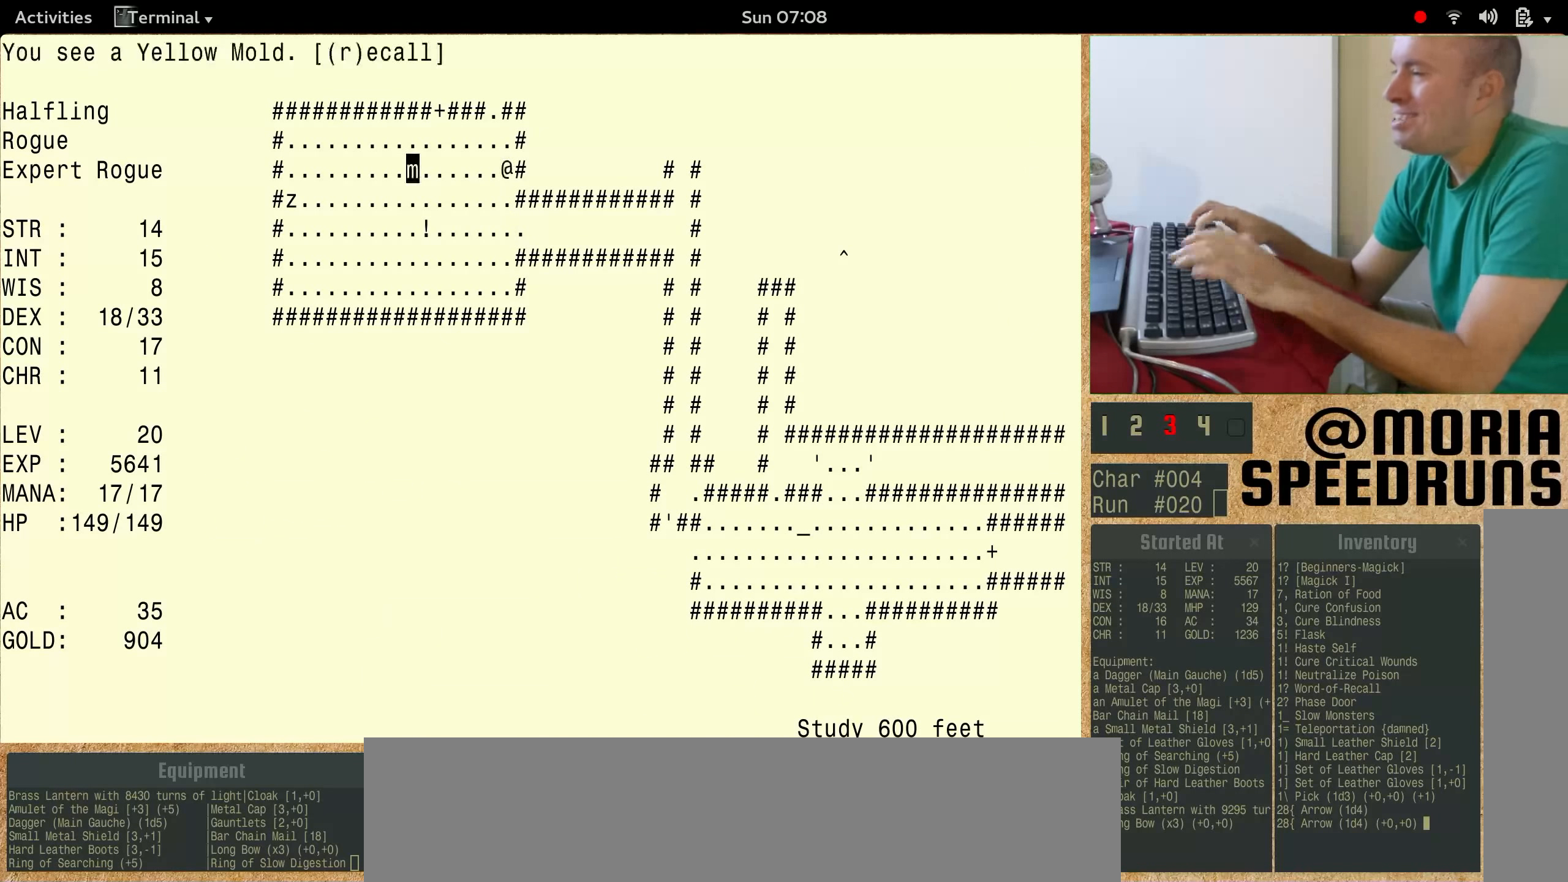
{"keys": ["num6"], "events": []}
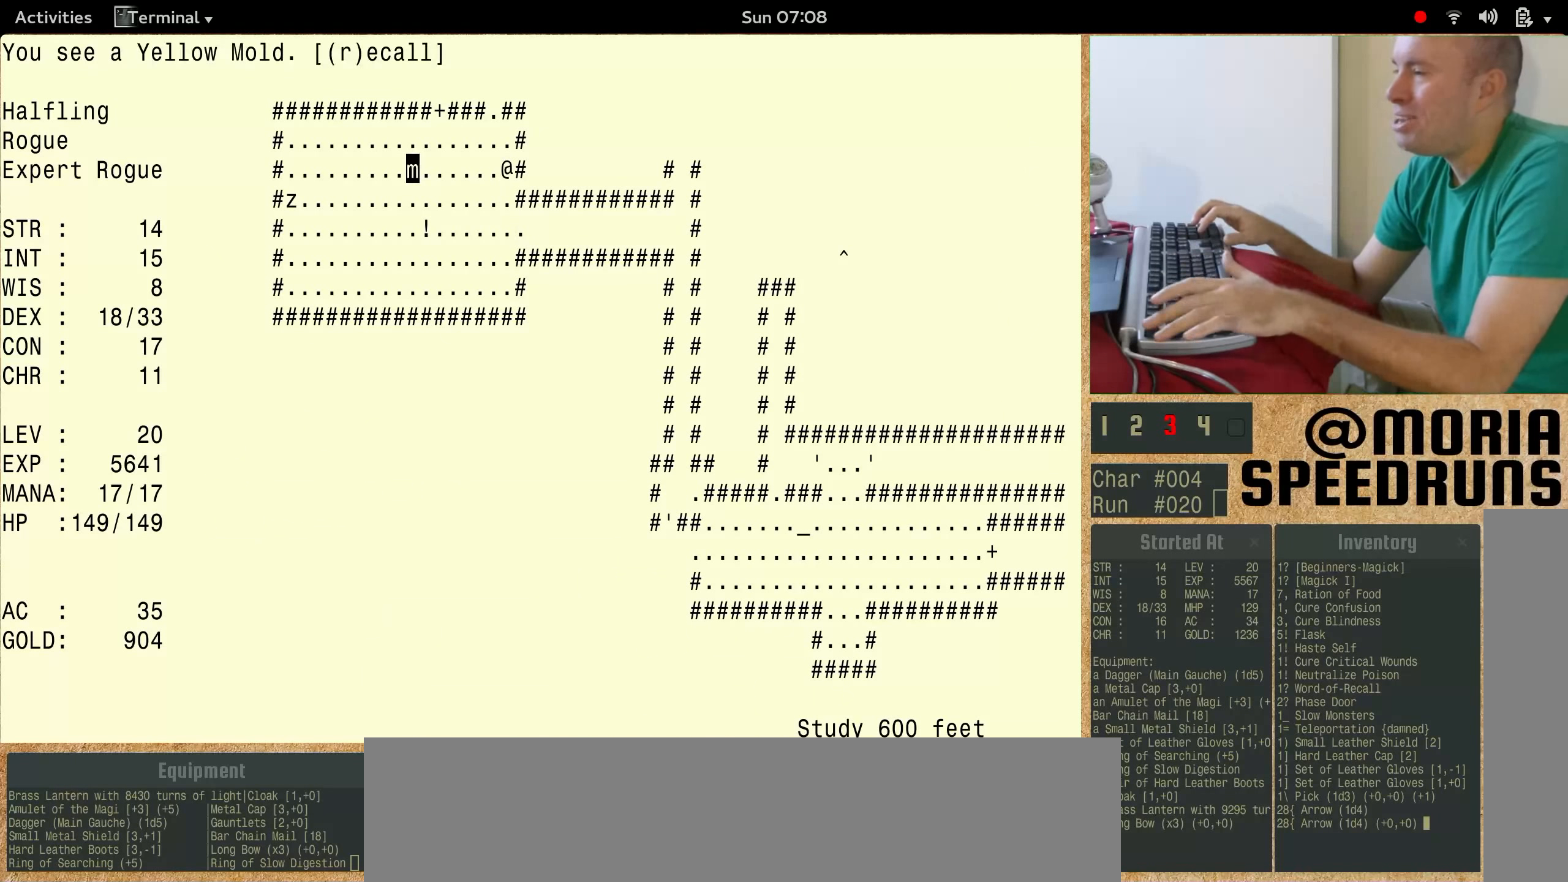
{"keys": ["num6"], "events": []}
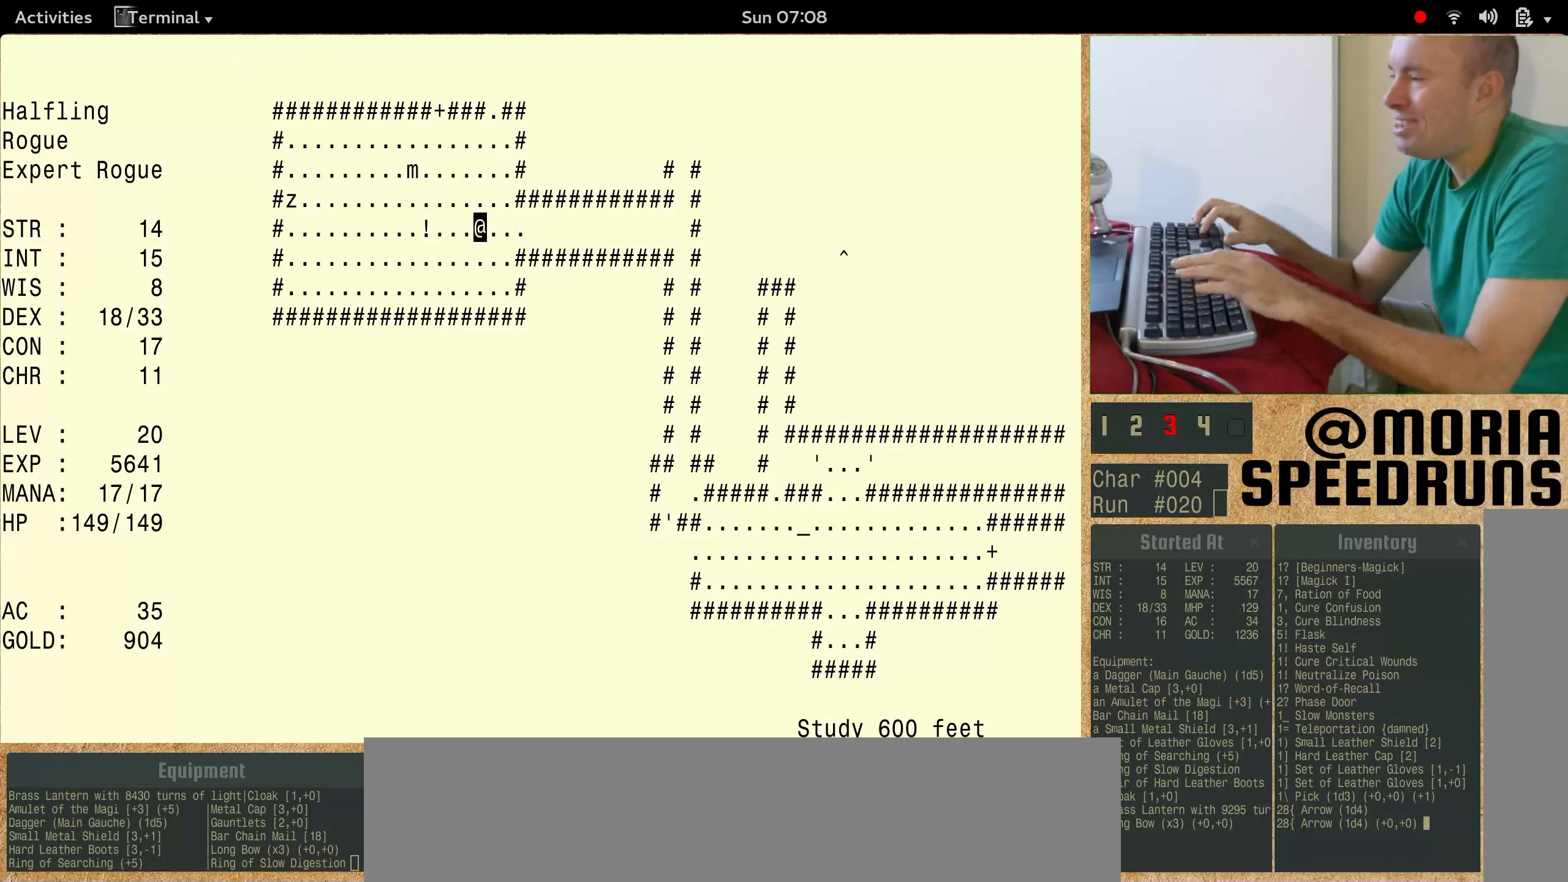
{"keys": [], "events": [[433, "num6", "up"]]}
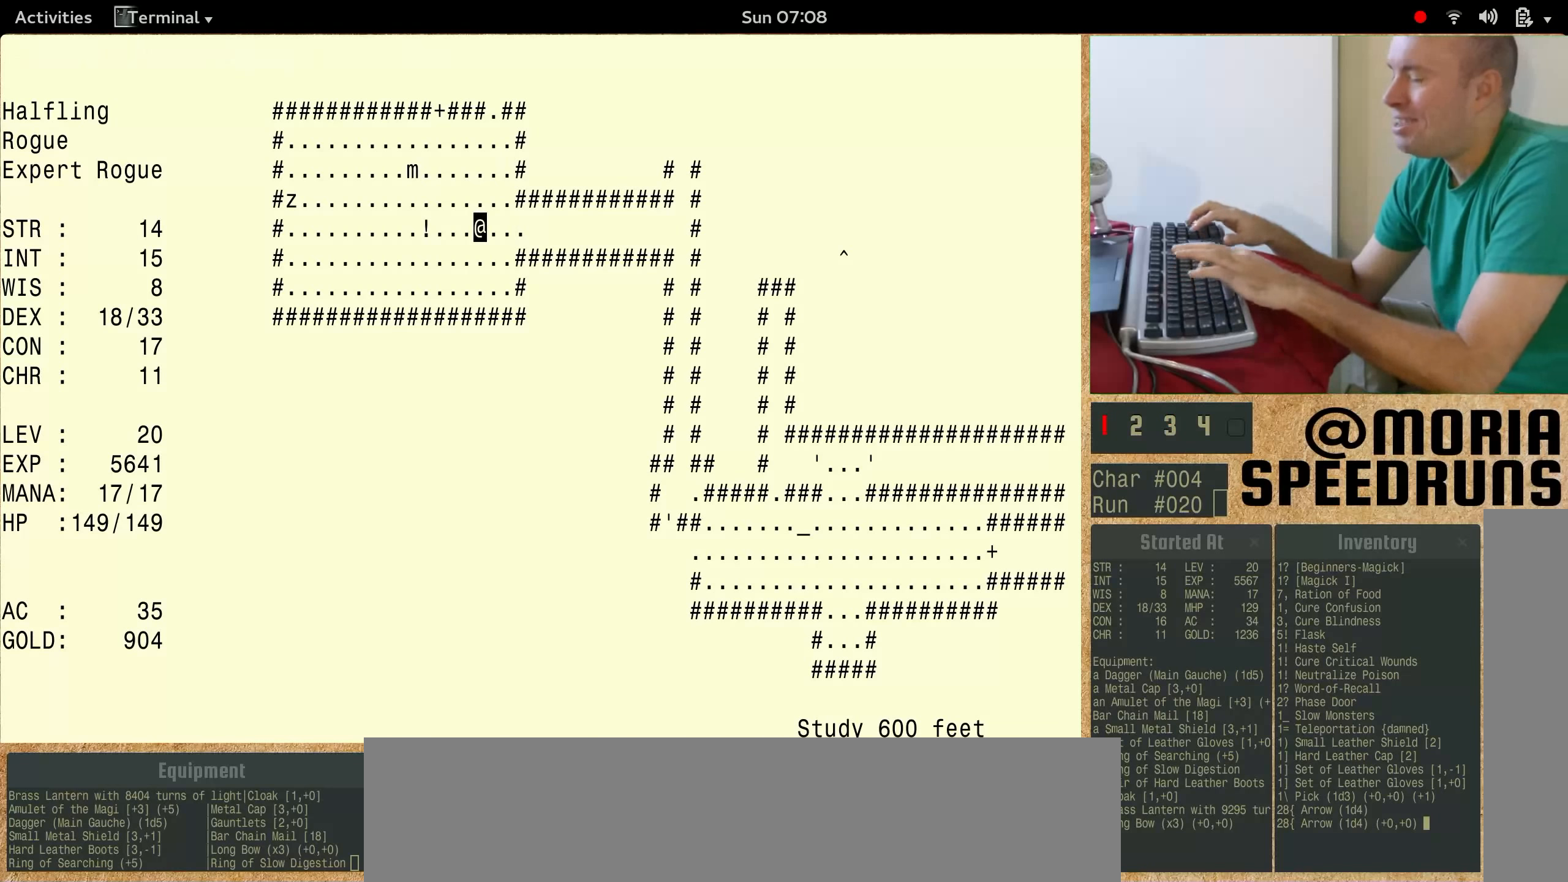
{"keys": ["num6"], "events": [[33, "num6", "down"]]}
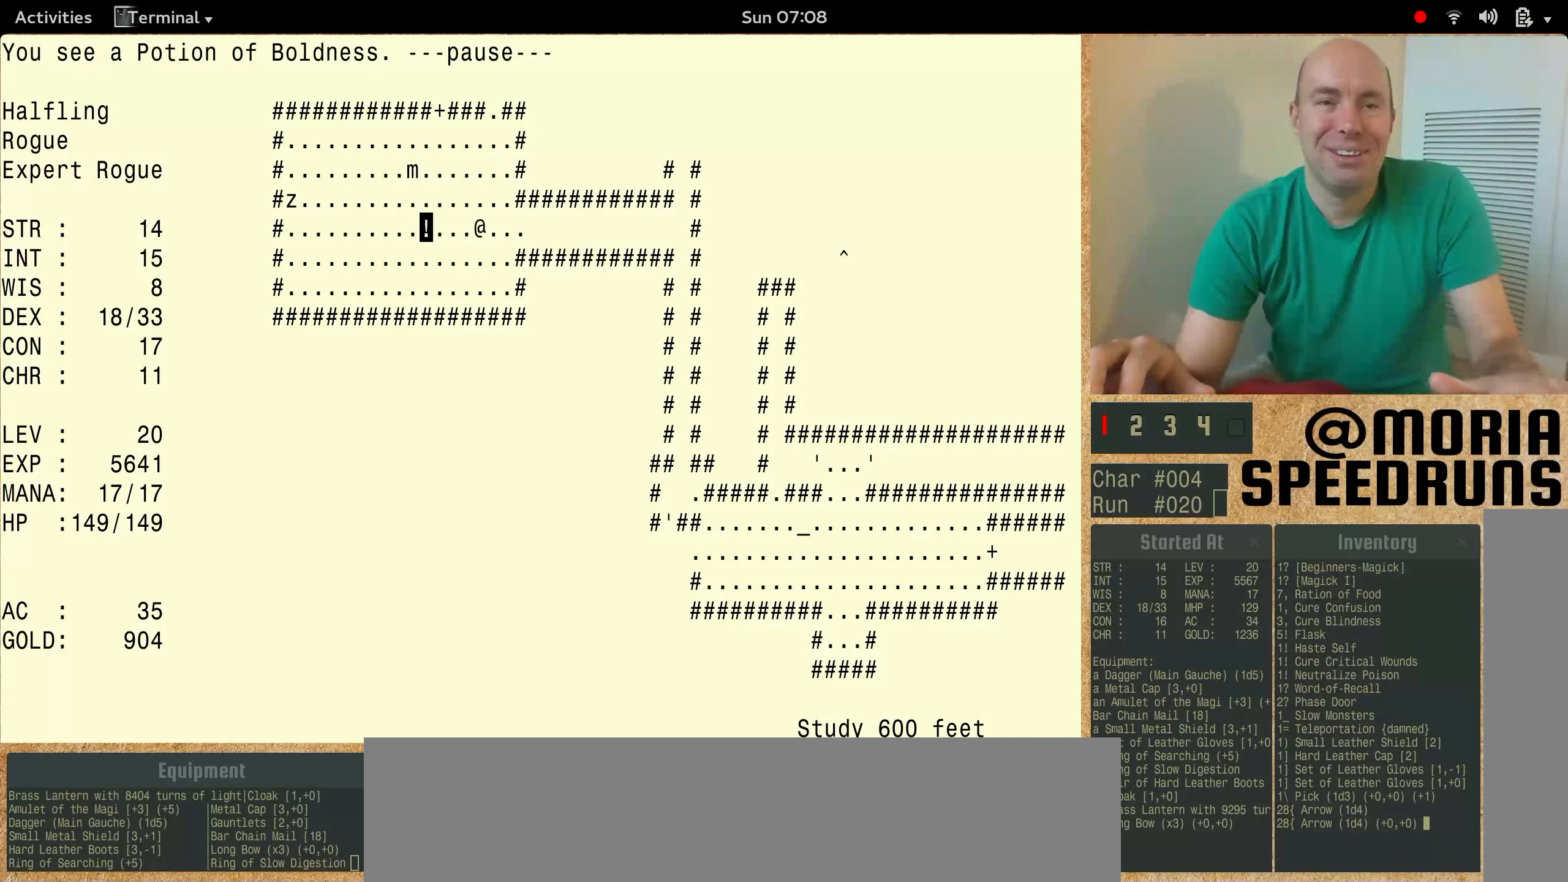
{"keys": ["num6"], "events": [[166, "num6", "up"], [233, "num6", "down"]]}
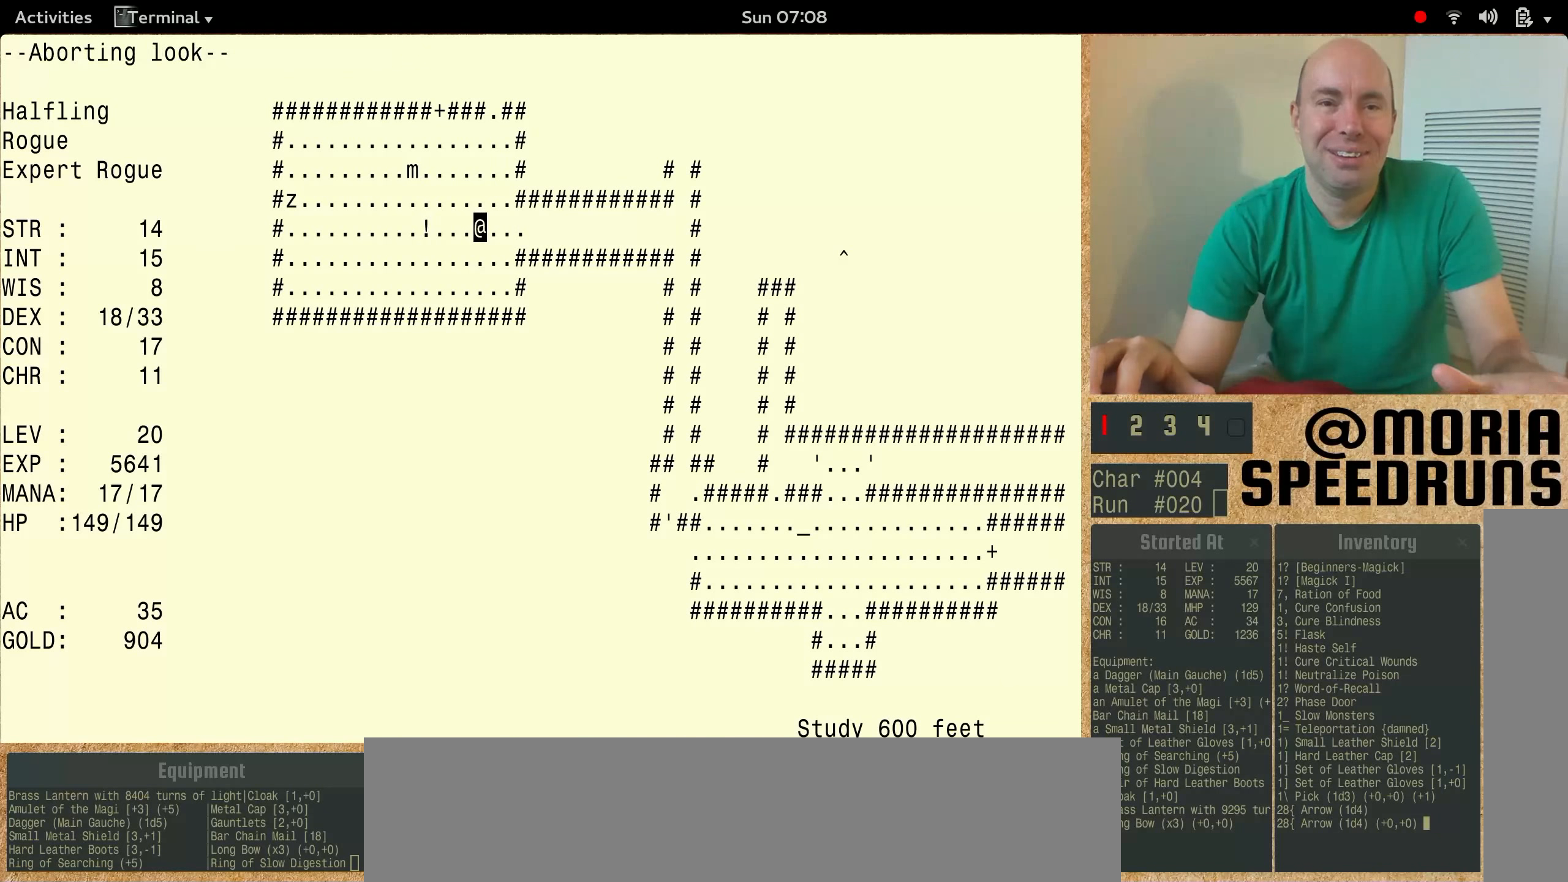
{"keys": ["num6"], "events": []}
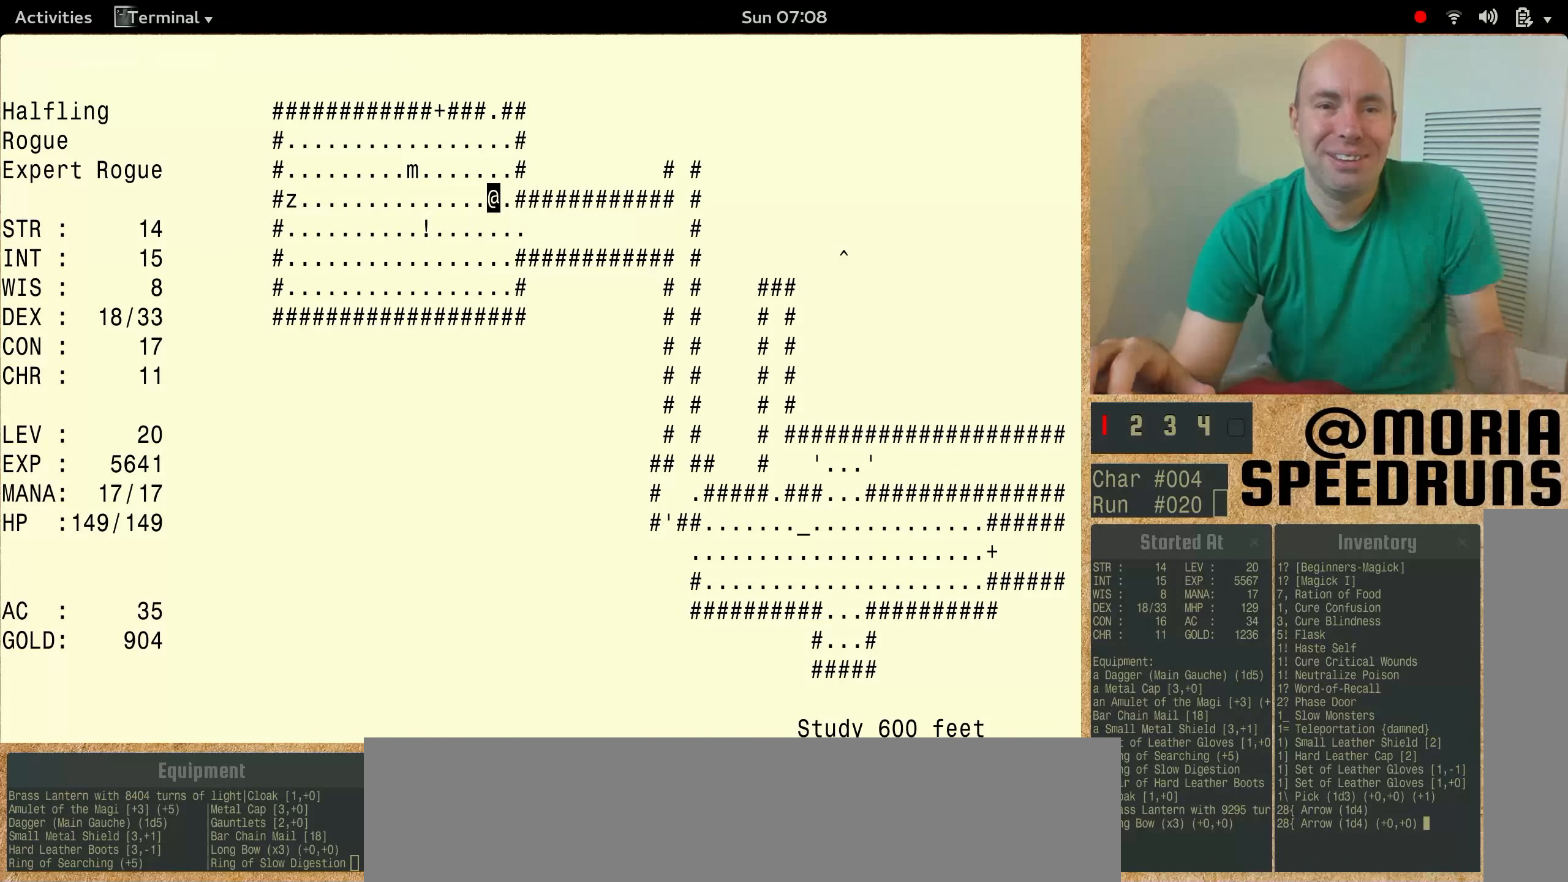
{"keys": ["num6"], "events": []}
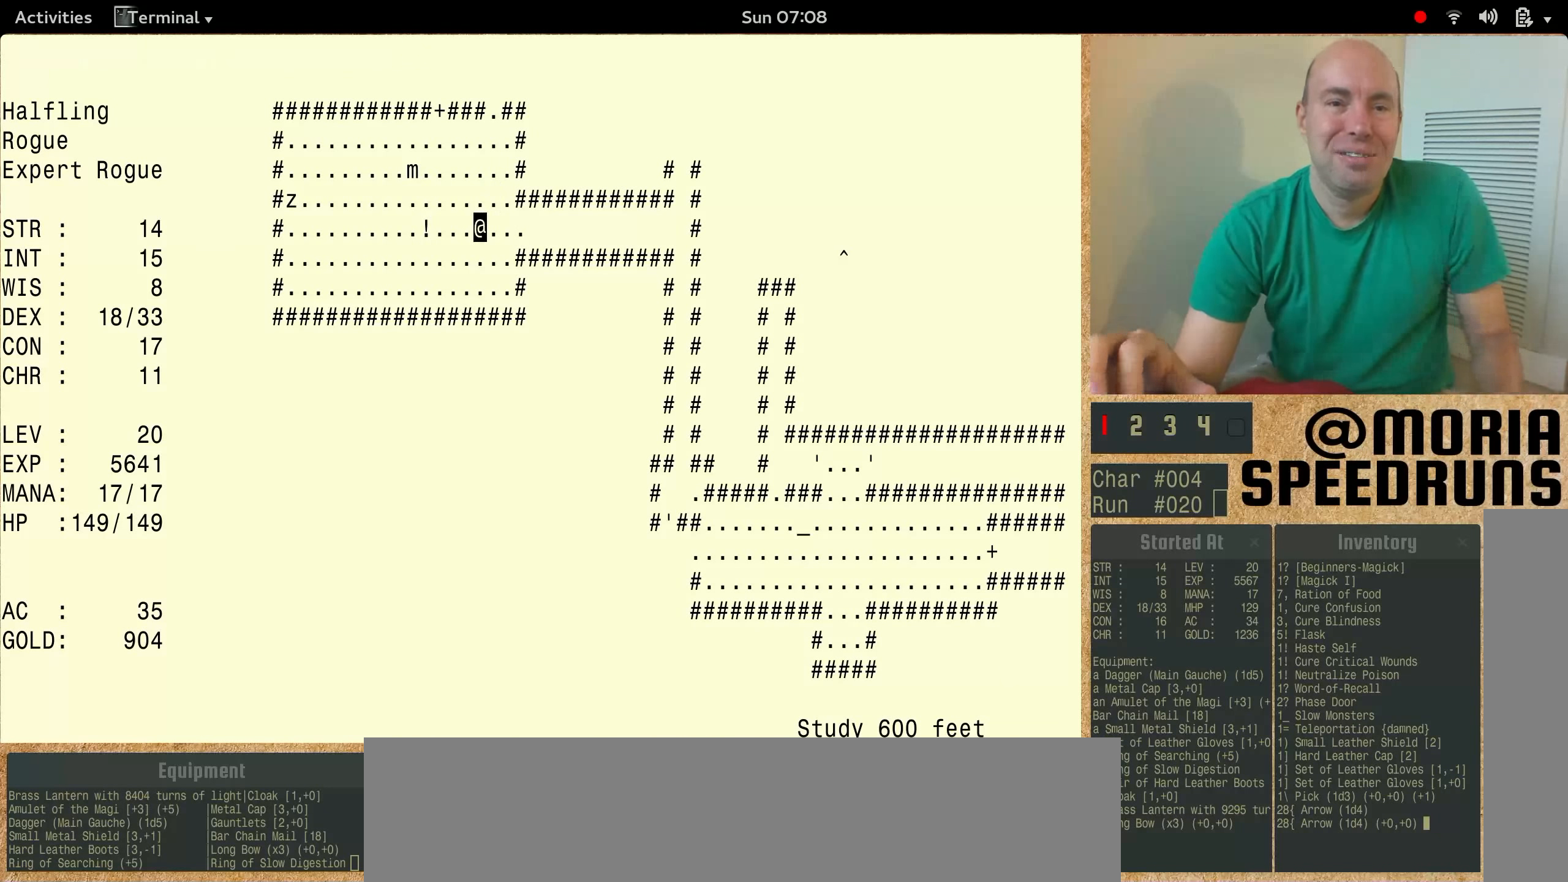
{"keys": ["num6"], "events": []}
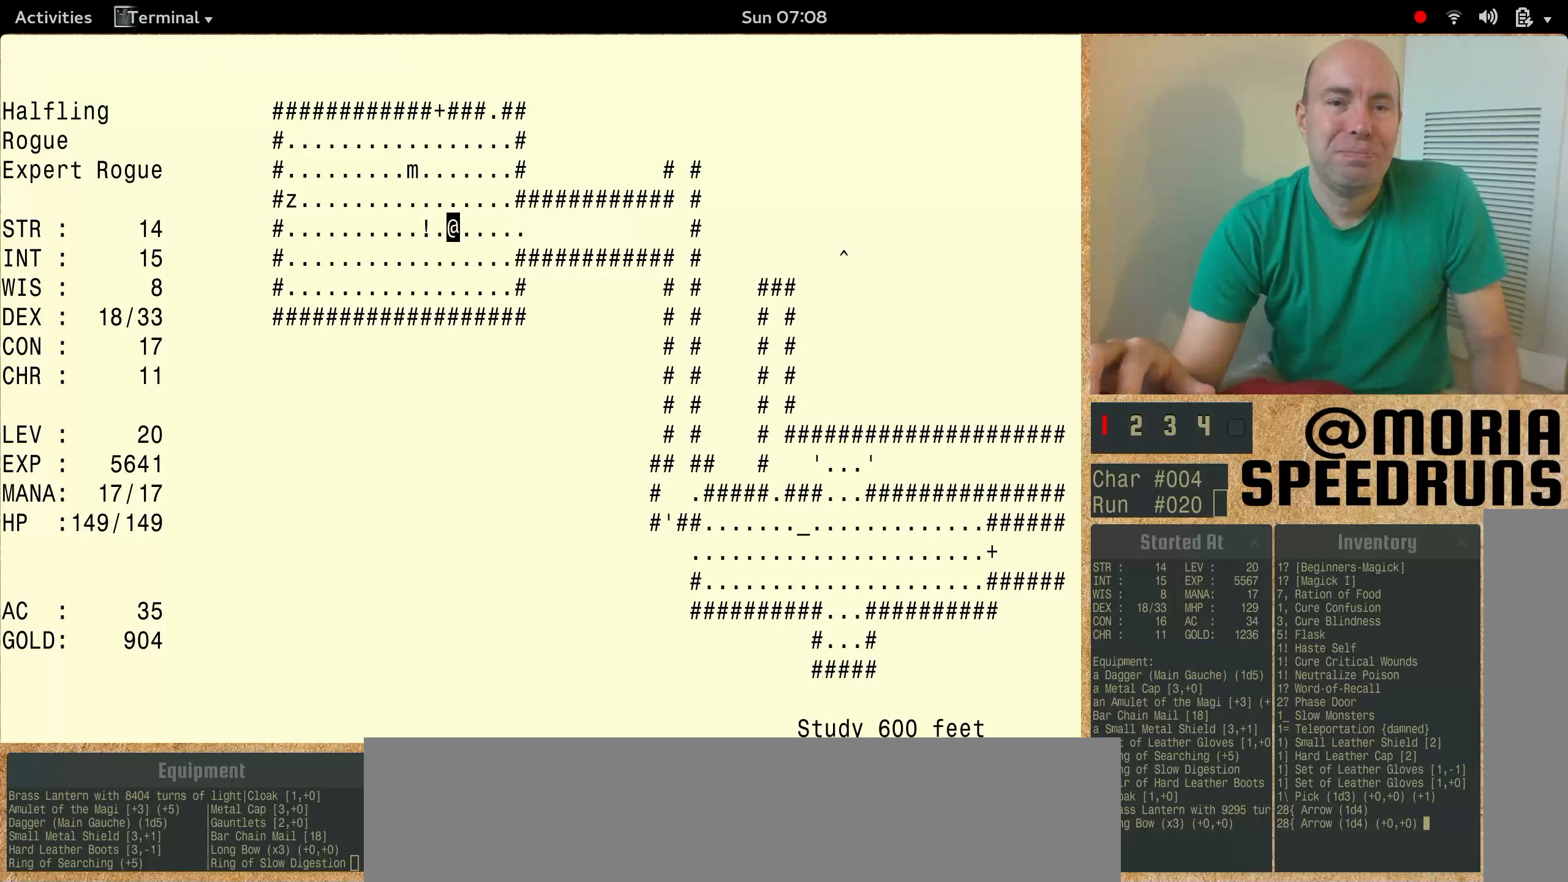
{"keys": ["num6"], "events": []}
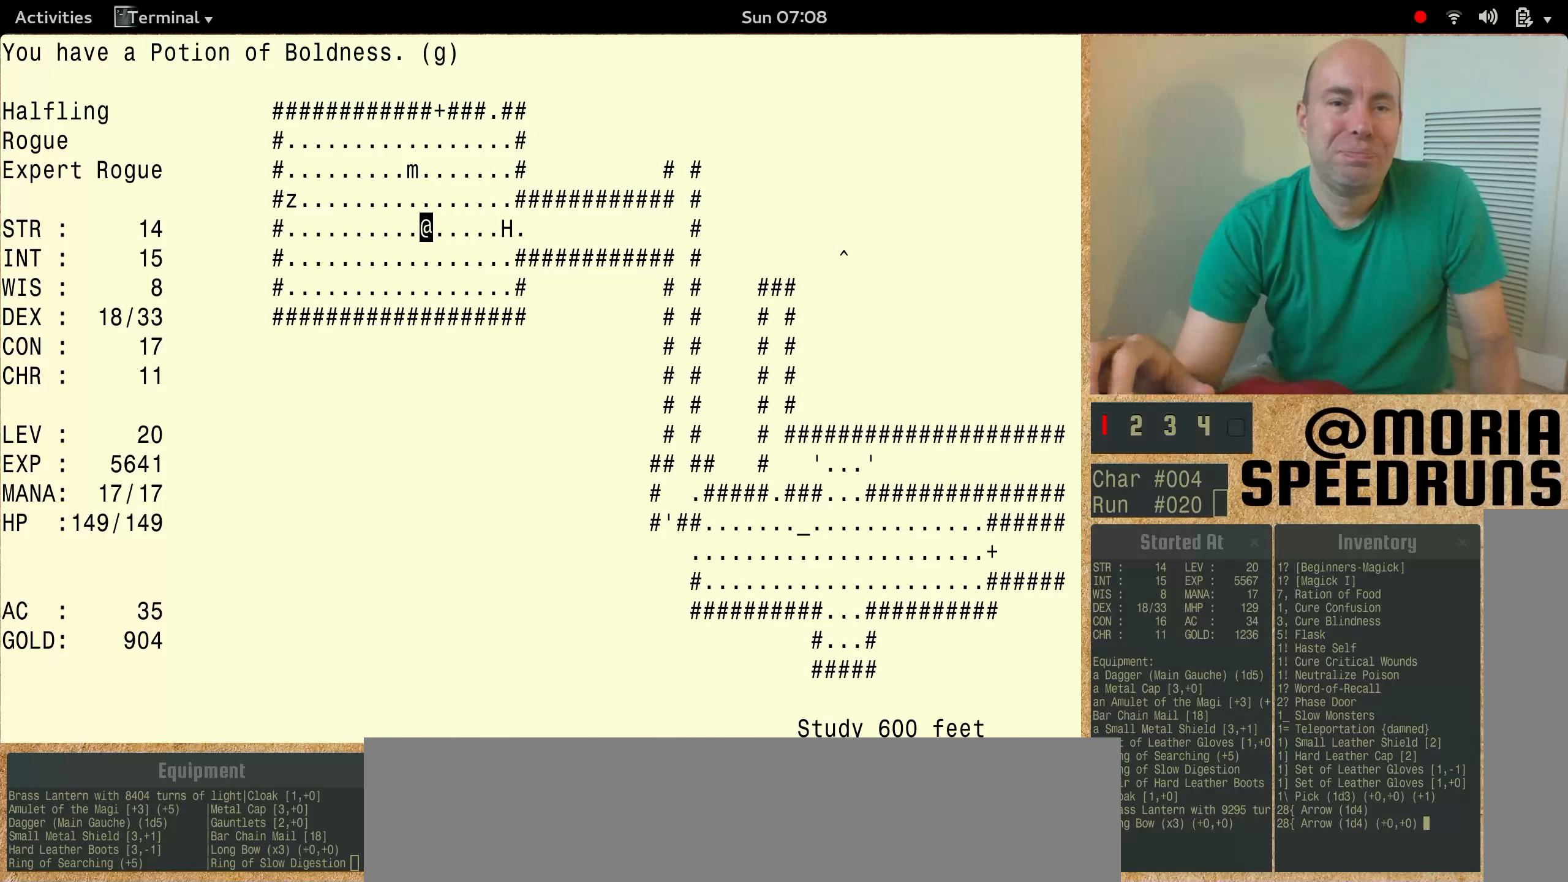
{"keys": [], "events": [[300, "num6", "up"]]}
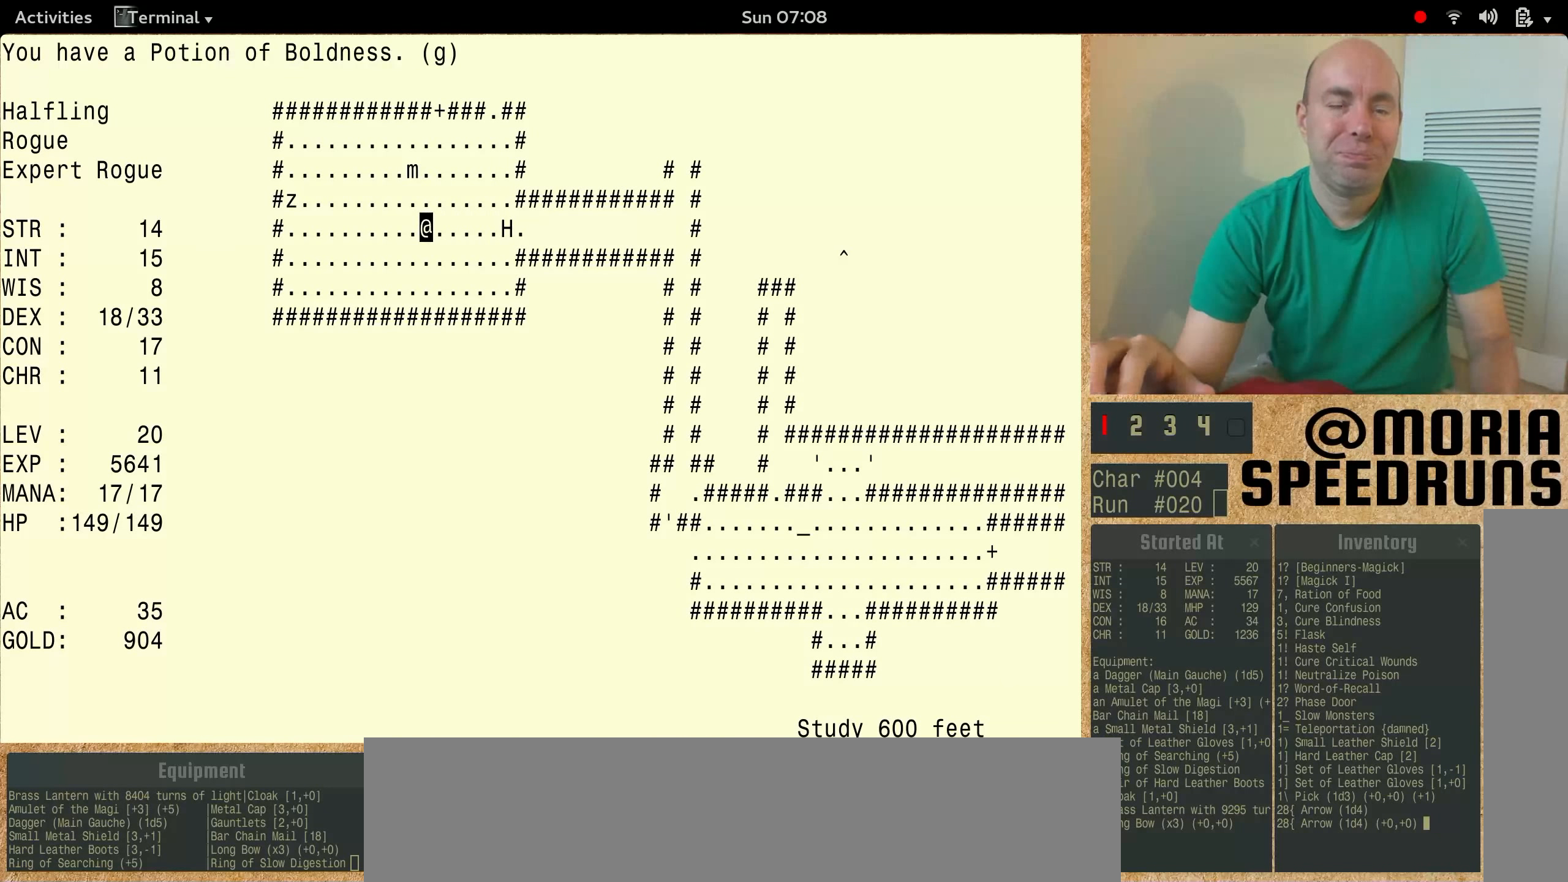
{"keys": ["num6"], "events": [[233, "num6", "down"]]}
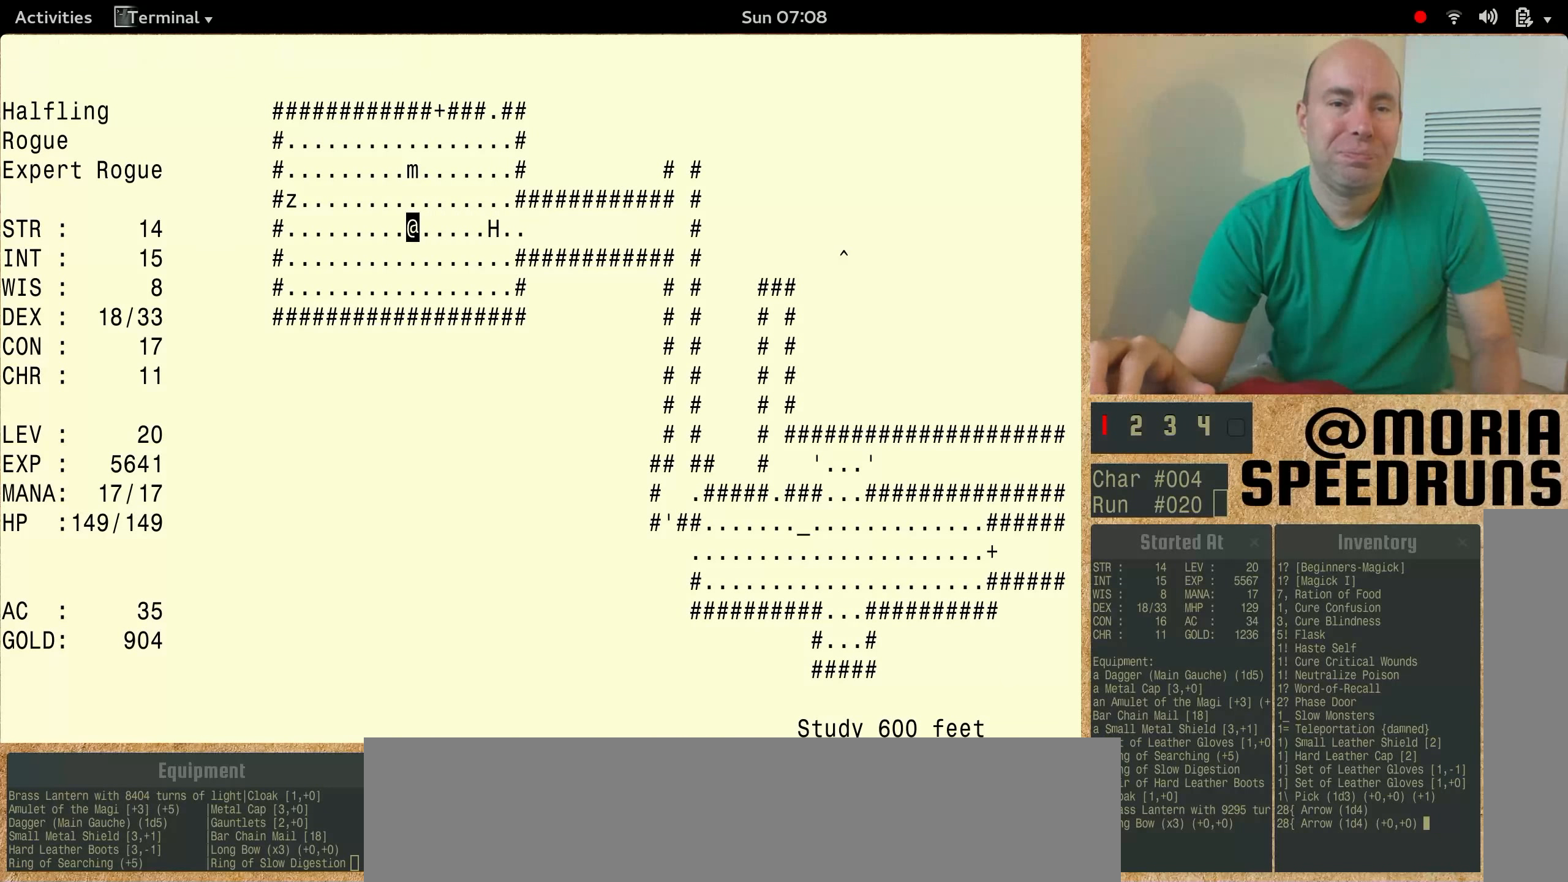
{"keys": ["num6"], "events": []}
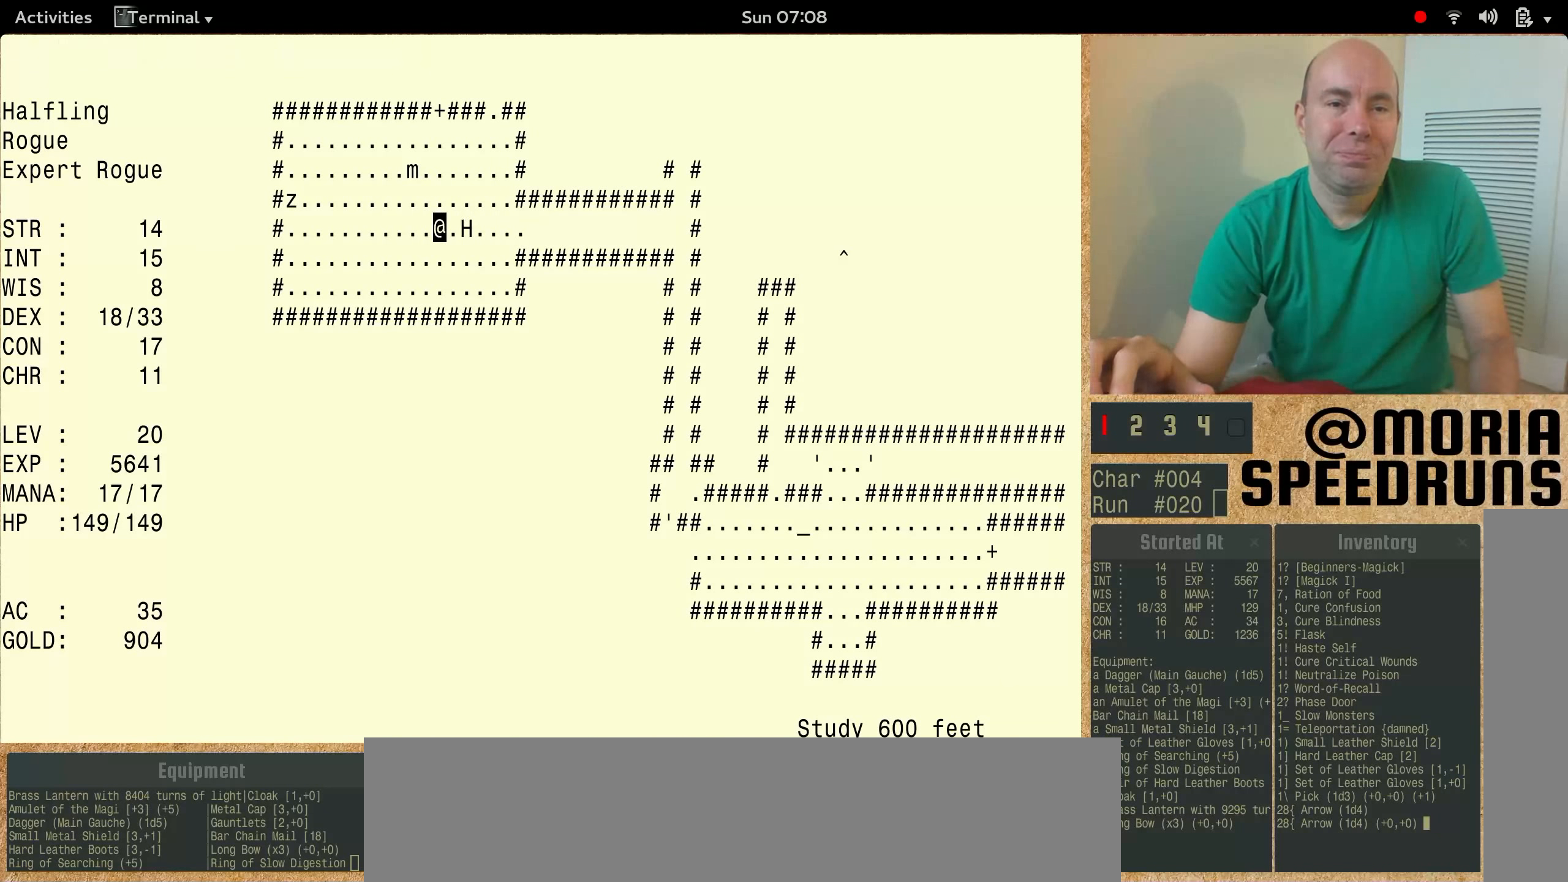
{"keys": ["num6"], "events": []}
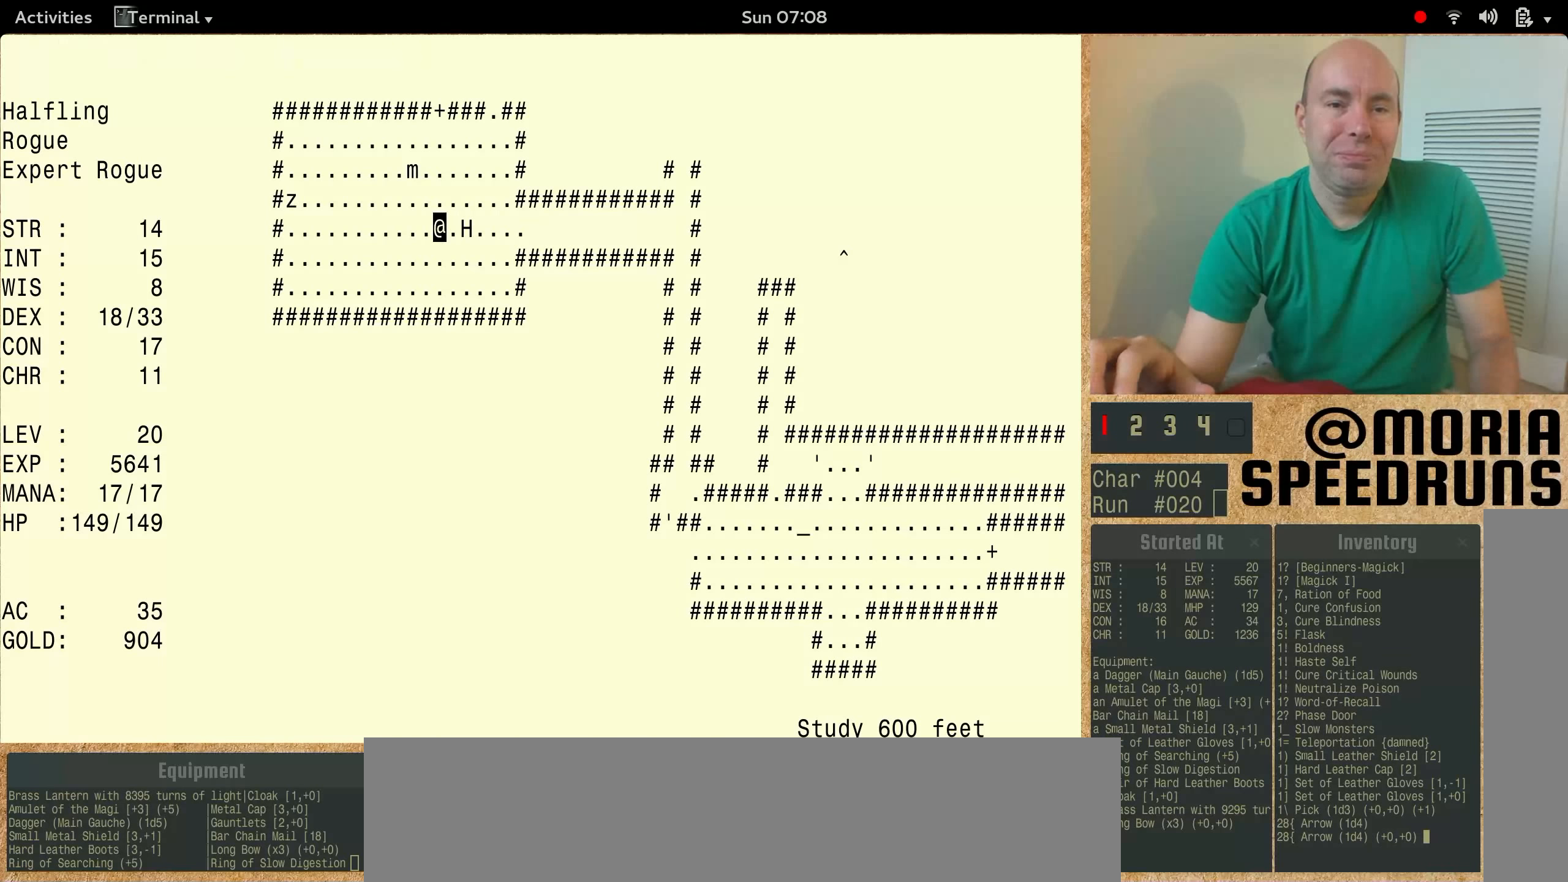
{"keys": ["num6"], "events": []}
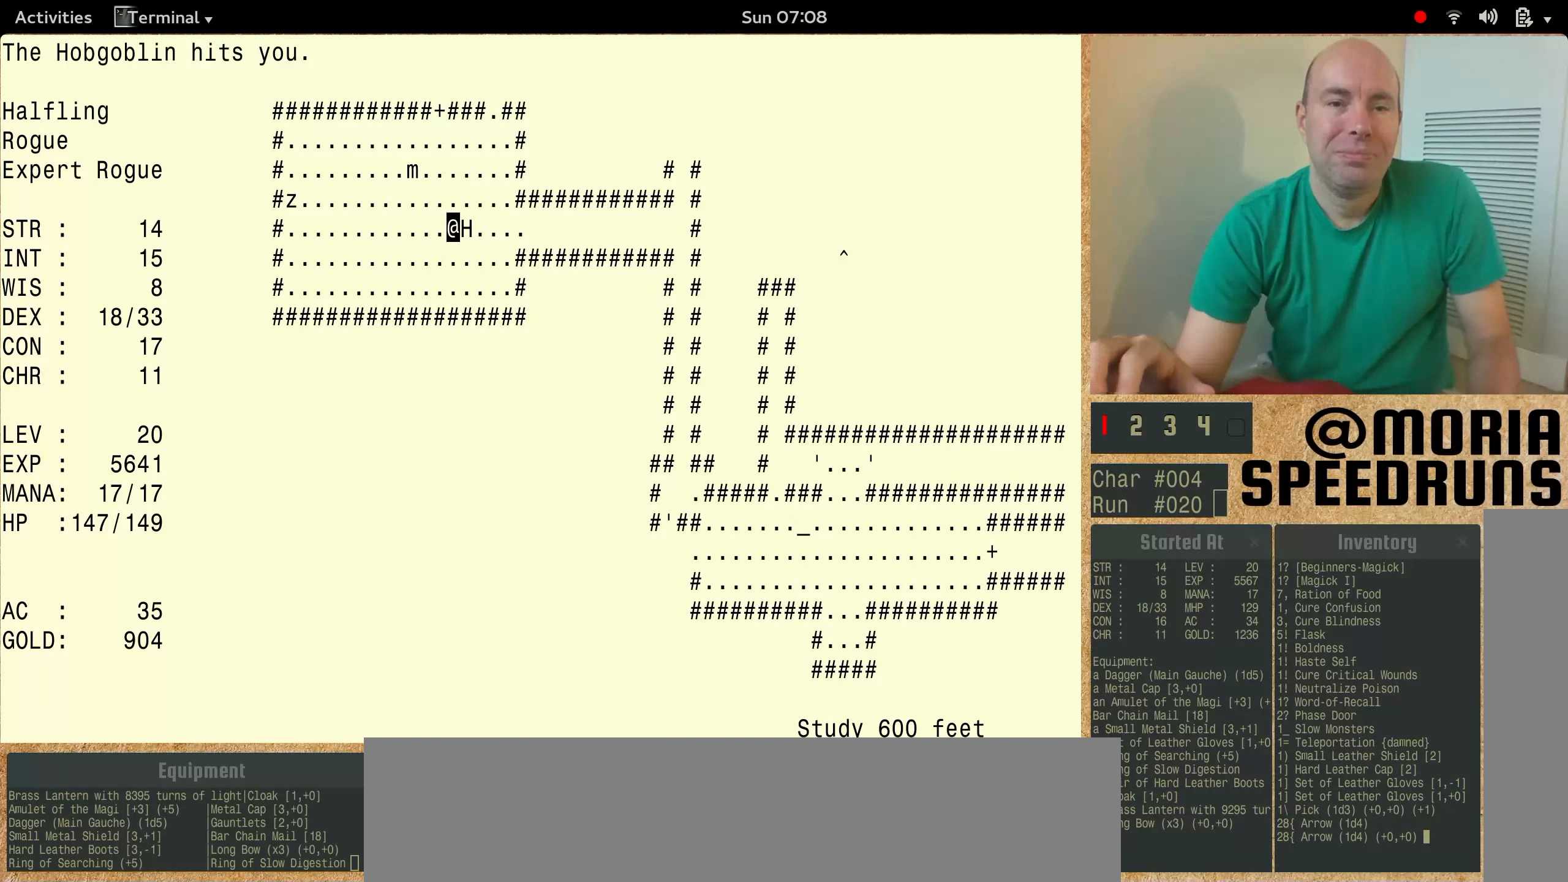
{"keys": ["num6"], "events": []}
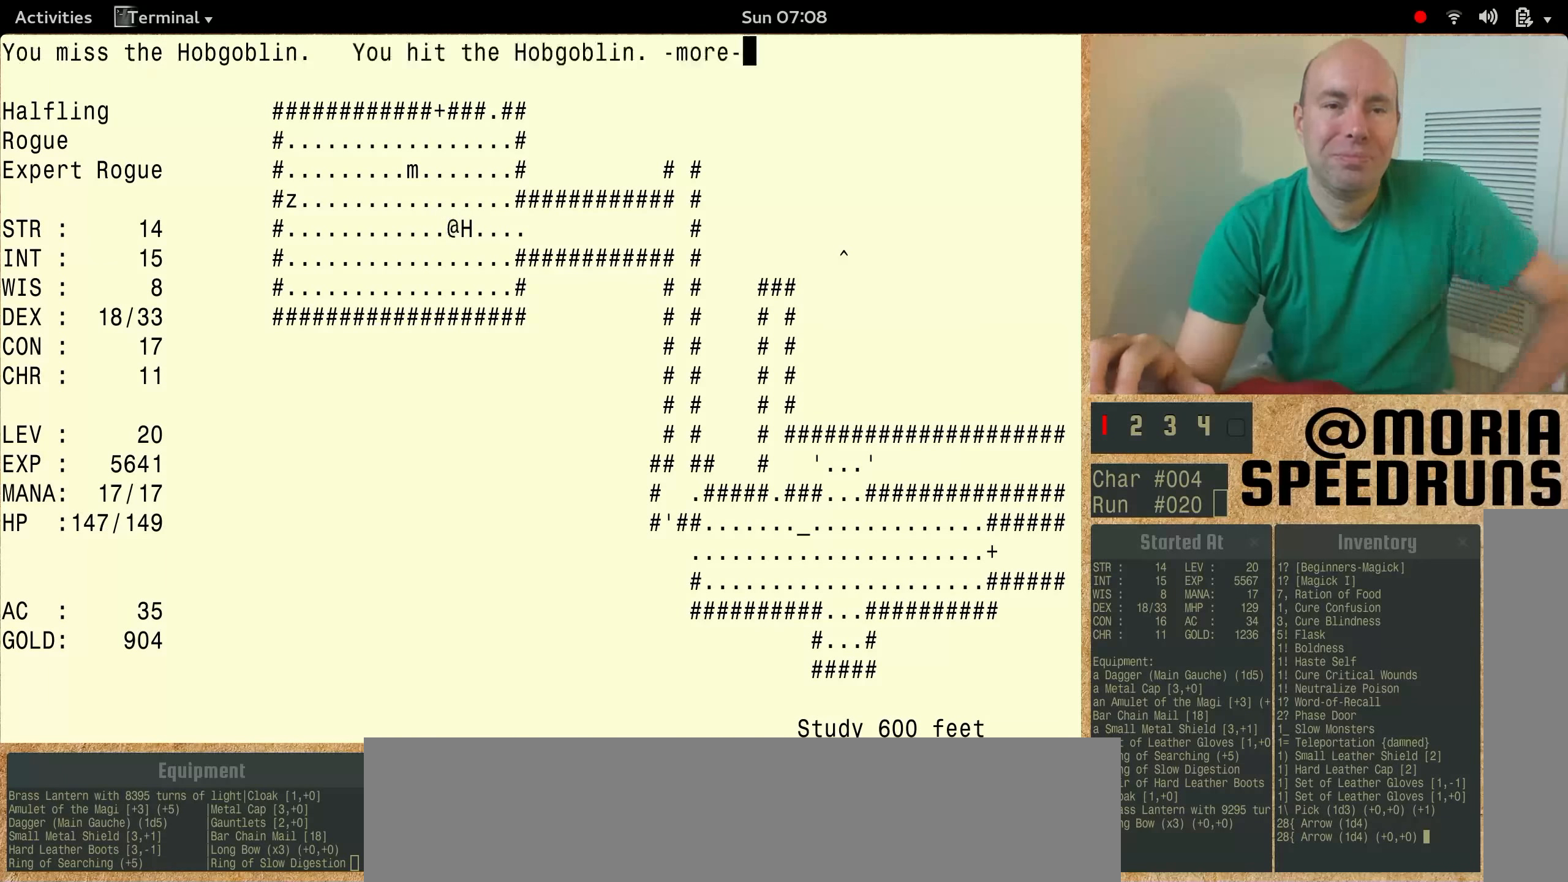
{"keys": ["num6"], "events": []}
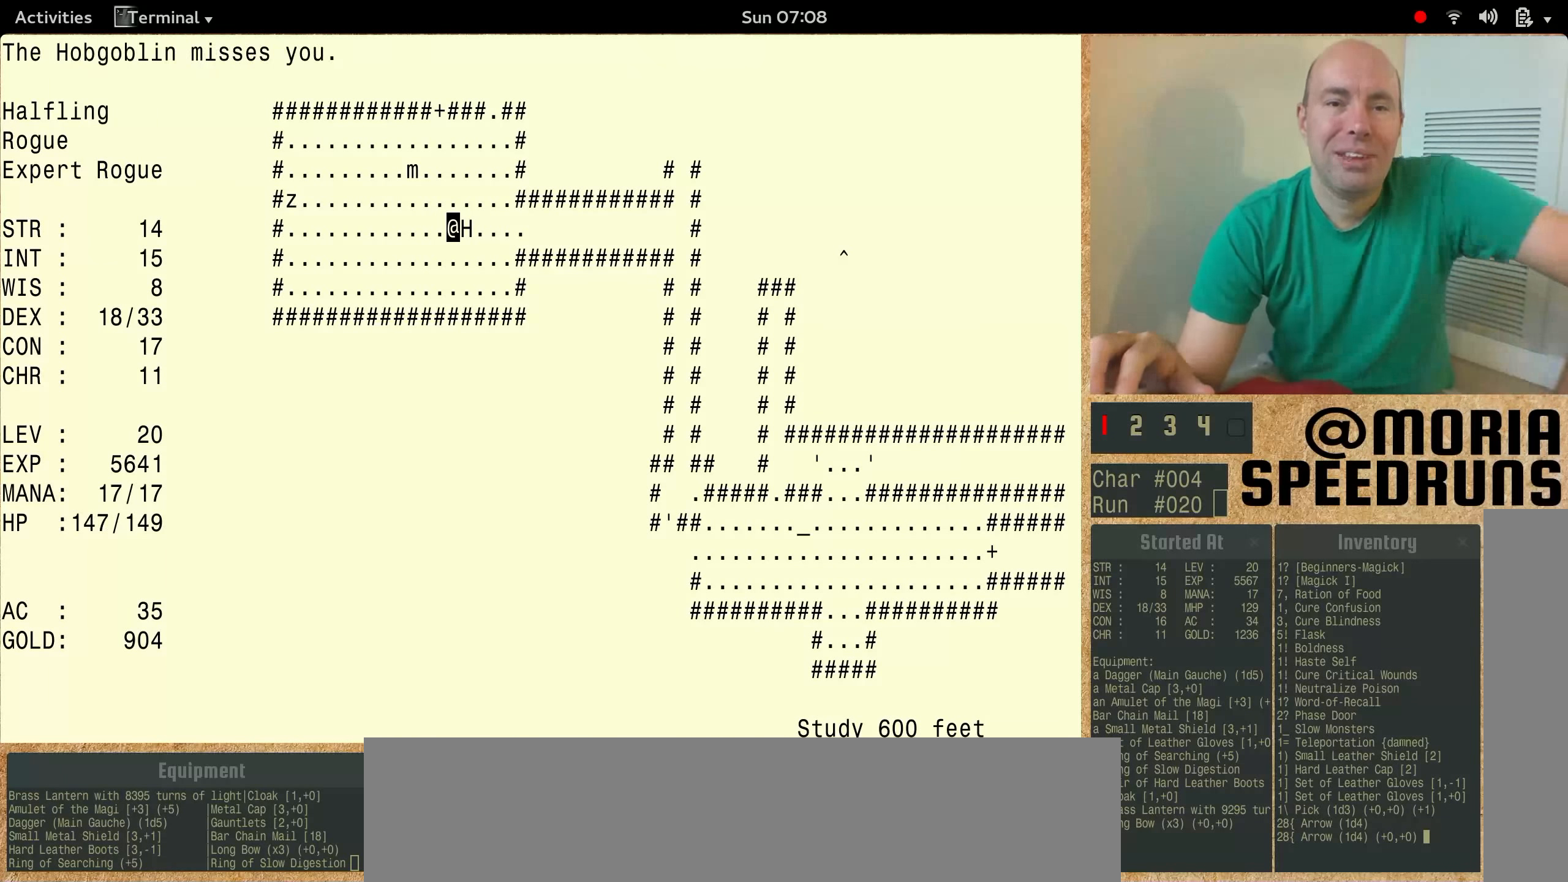
{"keys": ["num6"], "events": []}